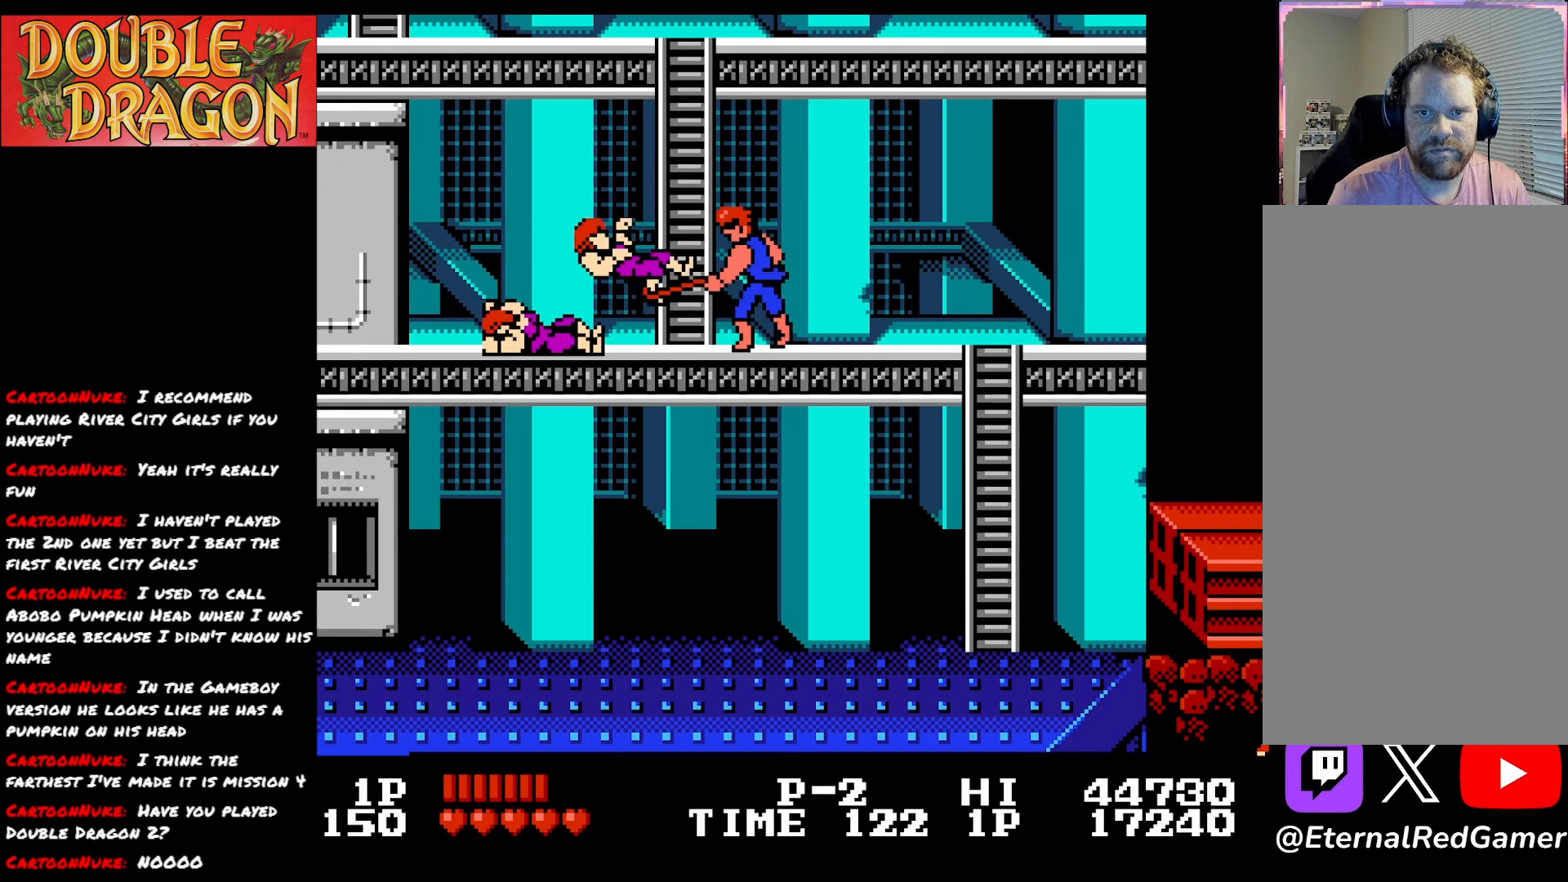
Gameplay with a controller (Xbox layout); each line is a JSON object with the inputs held at the frame after it. "events" lists button and stick changes between this image and that frame as [ms after this image, input, new state], when the widget could be followed in between. Not read: left_stick.
{"buttons": ["DPAD_LEFT"], "right_stick": "center", "events": [[66, "DPAD_RIGHT", "down"], [417, "DPAD_RIGHT", "up"], [467, "DPAD_LEFT", "down"]]}
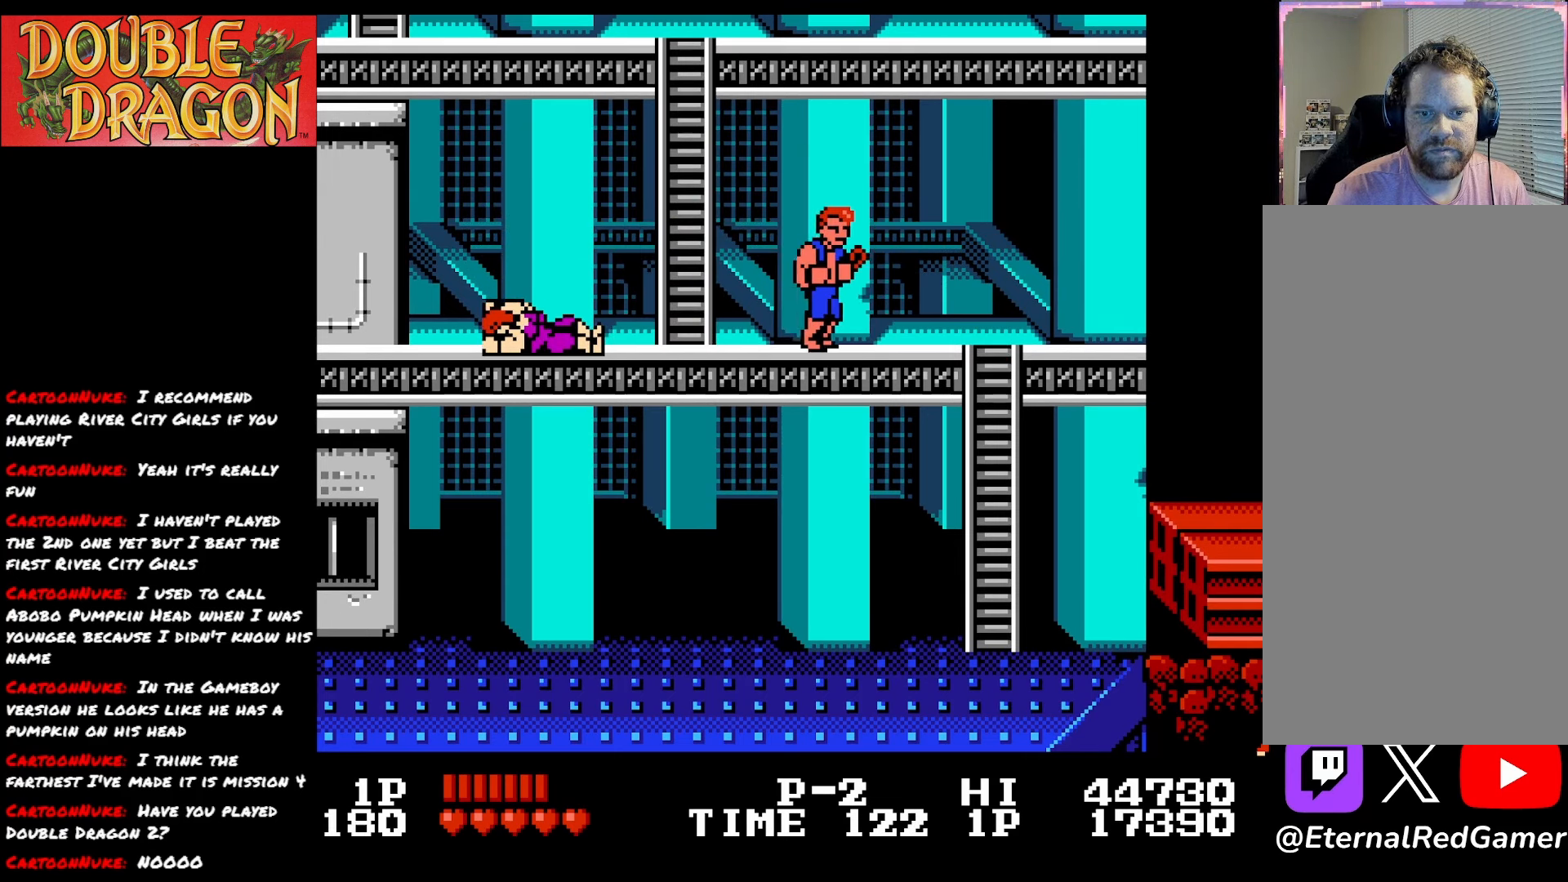
{"buttons": [], "right_stick": "center", "events": [[467, "DPAD_LEFT", "up"]]}
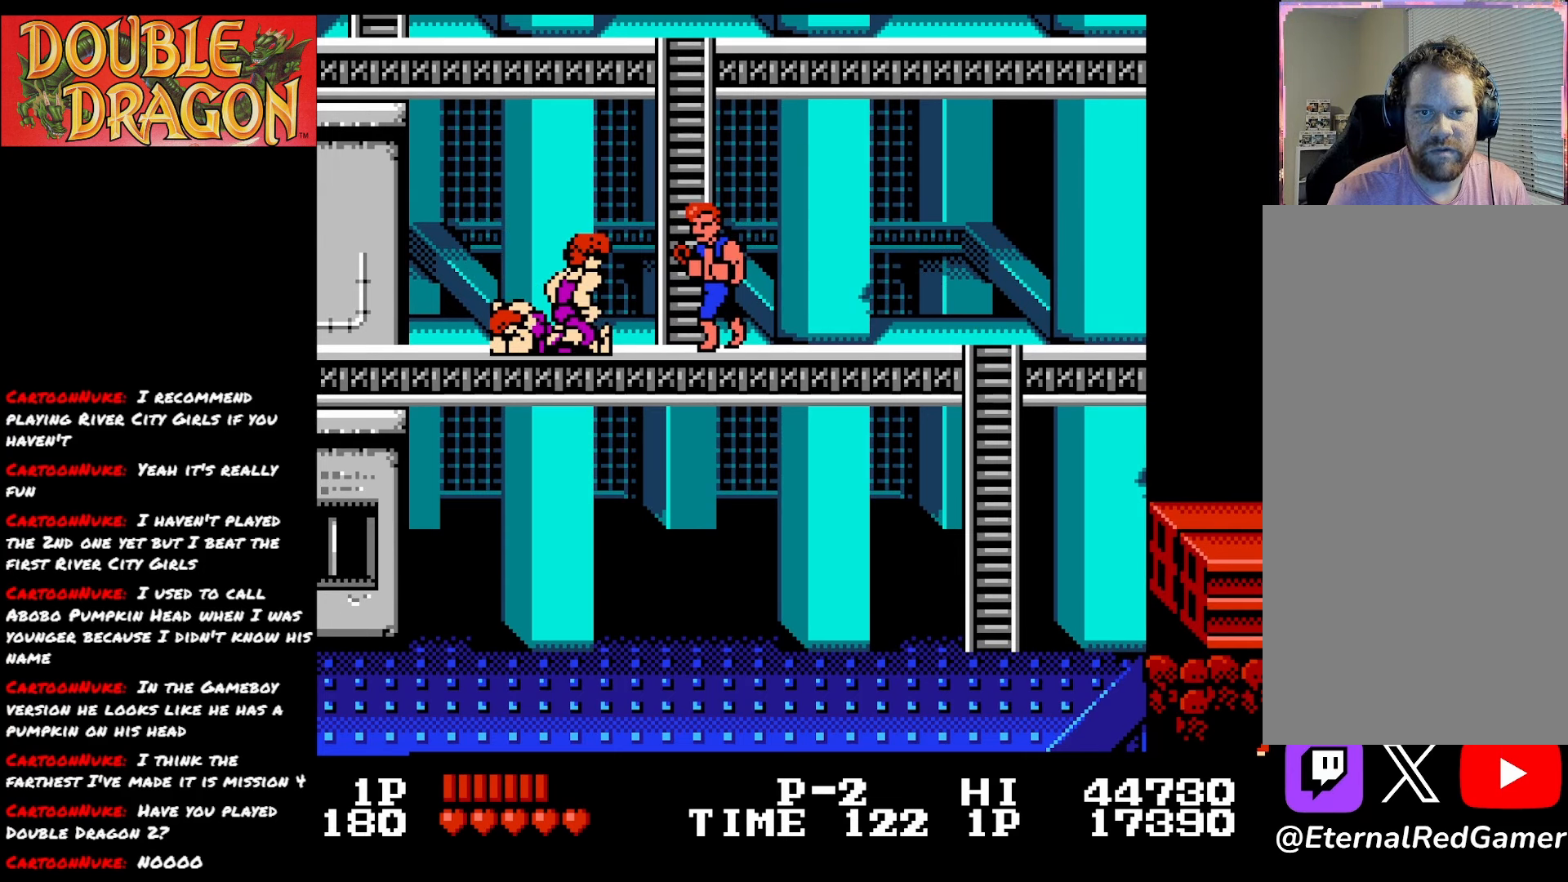
{"buttons": ["DPAD_RIGHT"], "right_stick": "center", "events": [[150, "A", "down"], [267, "A", "up"], [433, "DPAD_RIGHT", "down"]]}
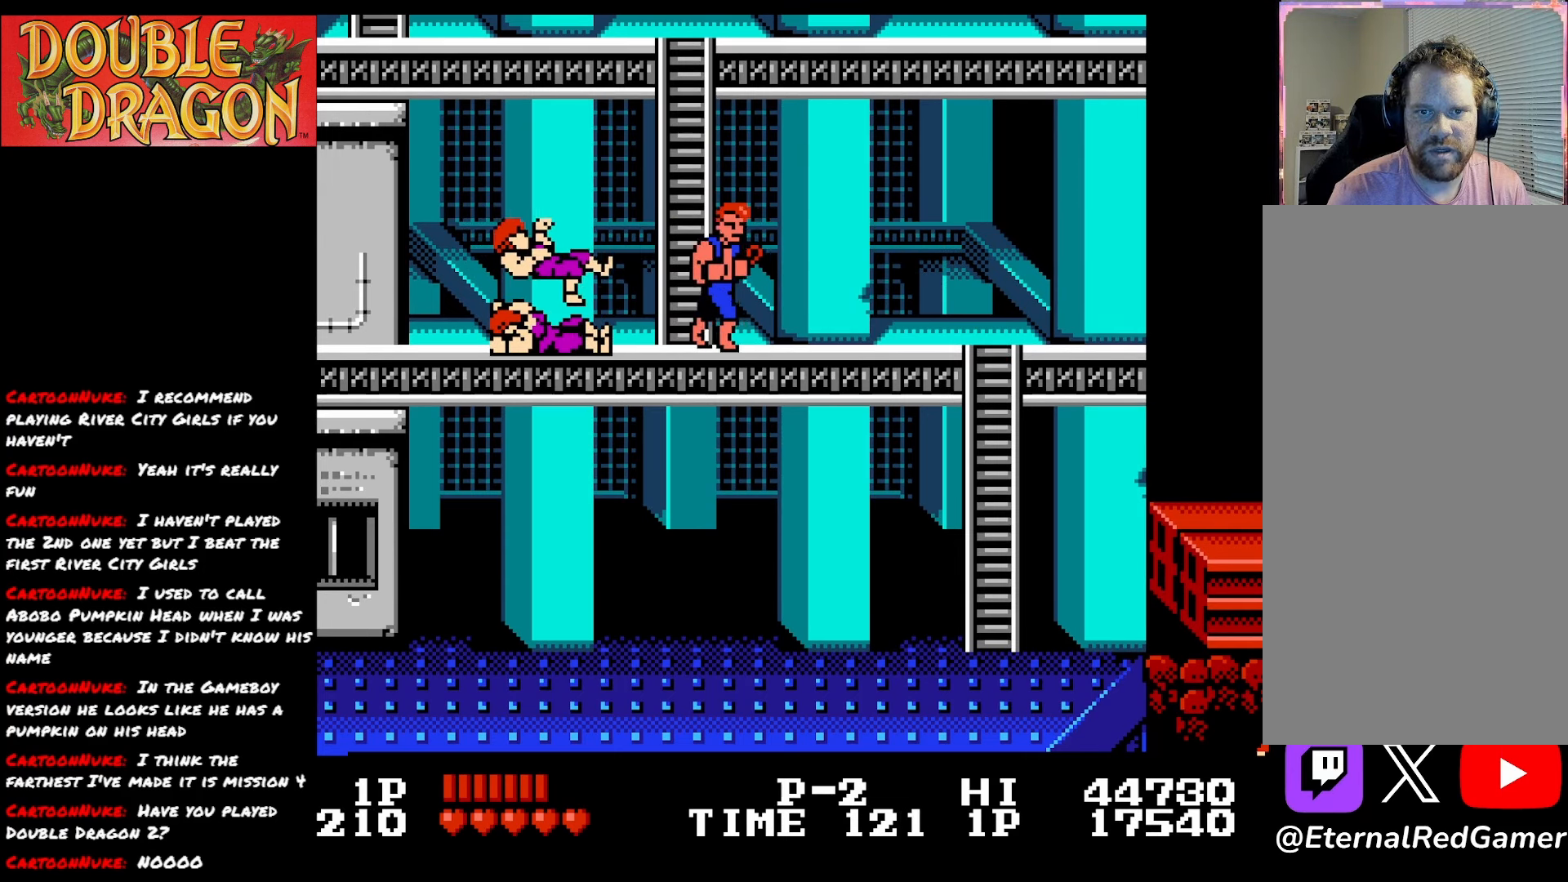
{"buttons": ["DPAD_LEFT"], "right_stick": "center", "events": [[300, "DPAD_RIGHT", "up"], [350, "DPAD_LEFT", "down"]]}
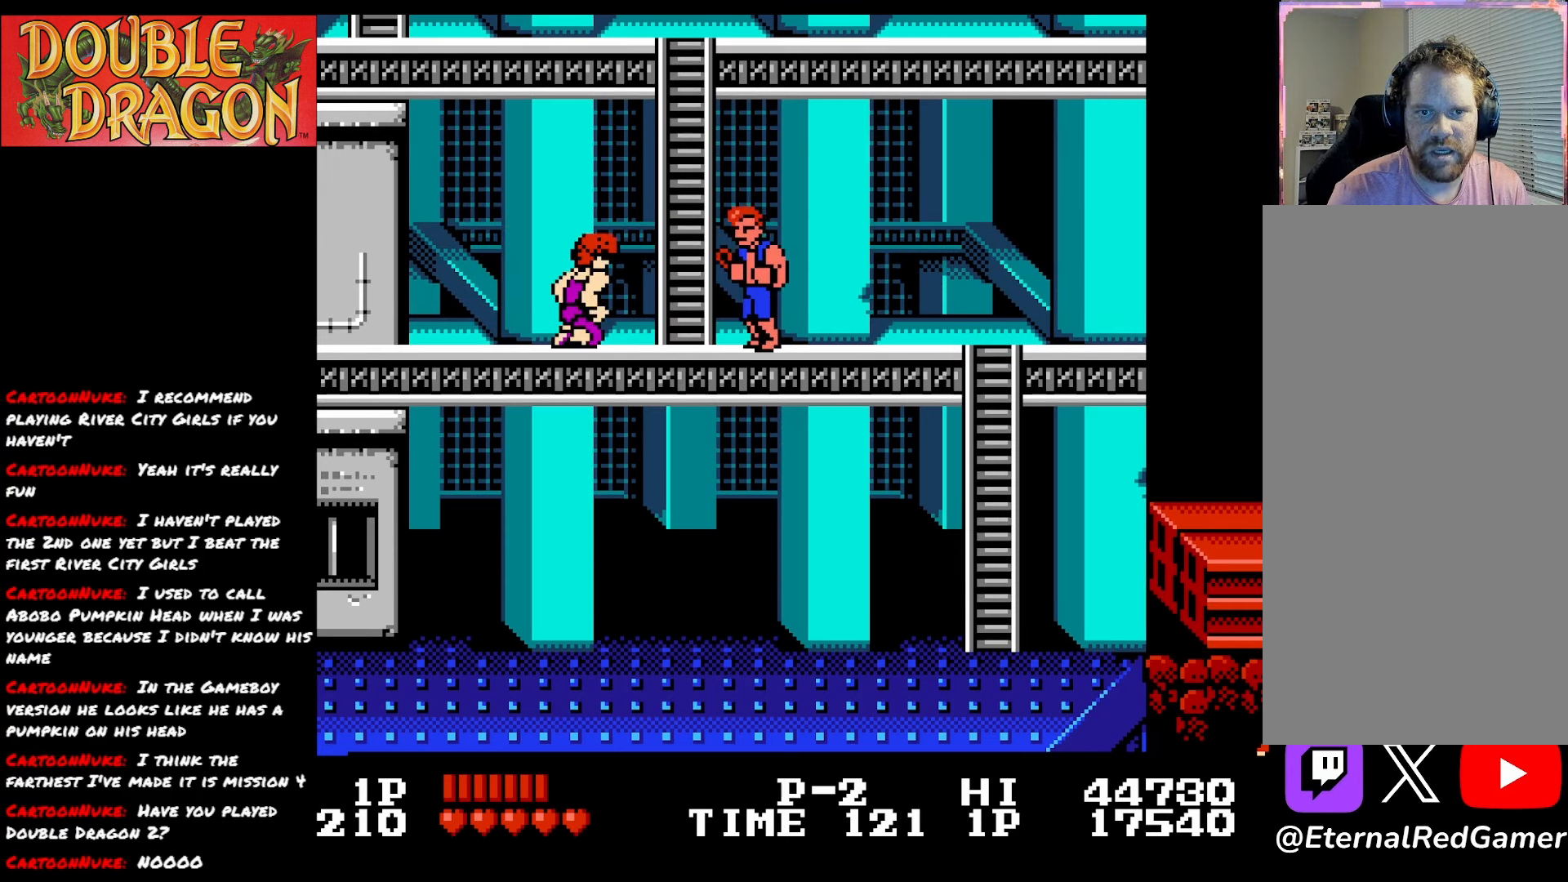
{"buttons": ["DPAD_RIGHT"], "right_stick": "center", "events": [[166, "A", "down"], [216, "DPAD_LEFT", "up"], [250, "A", "up"], [400, "DPAD_RIGHT", "down"]]}
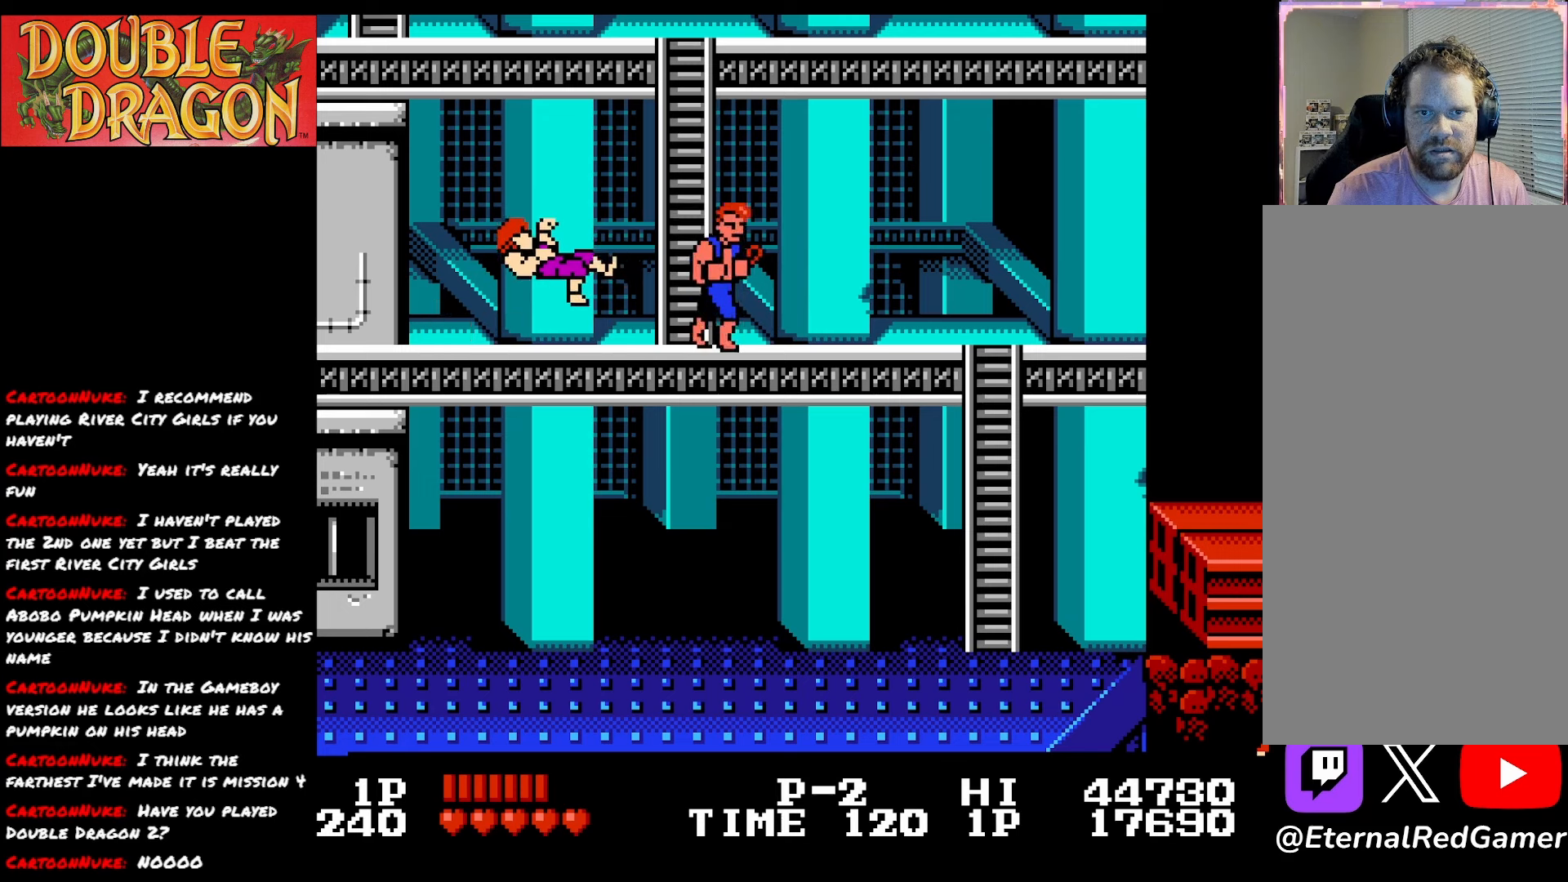
{"buttons": ["DPAD_LEFT"], "right_stick": "center", "events": [[317, "DPAD_RIGHT", "up"], [350, "DPAD_LEFT", "down"]]}
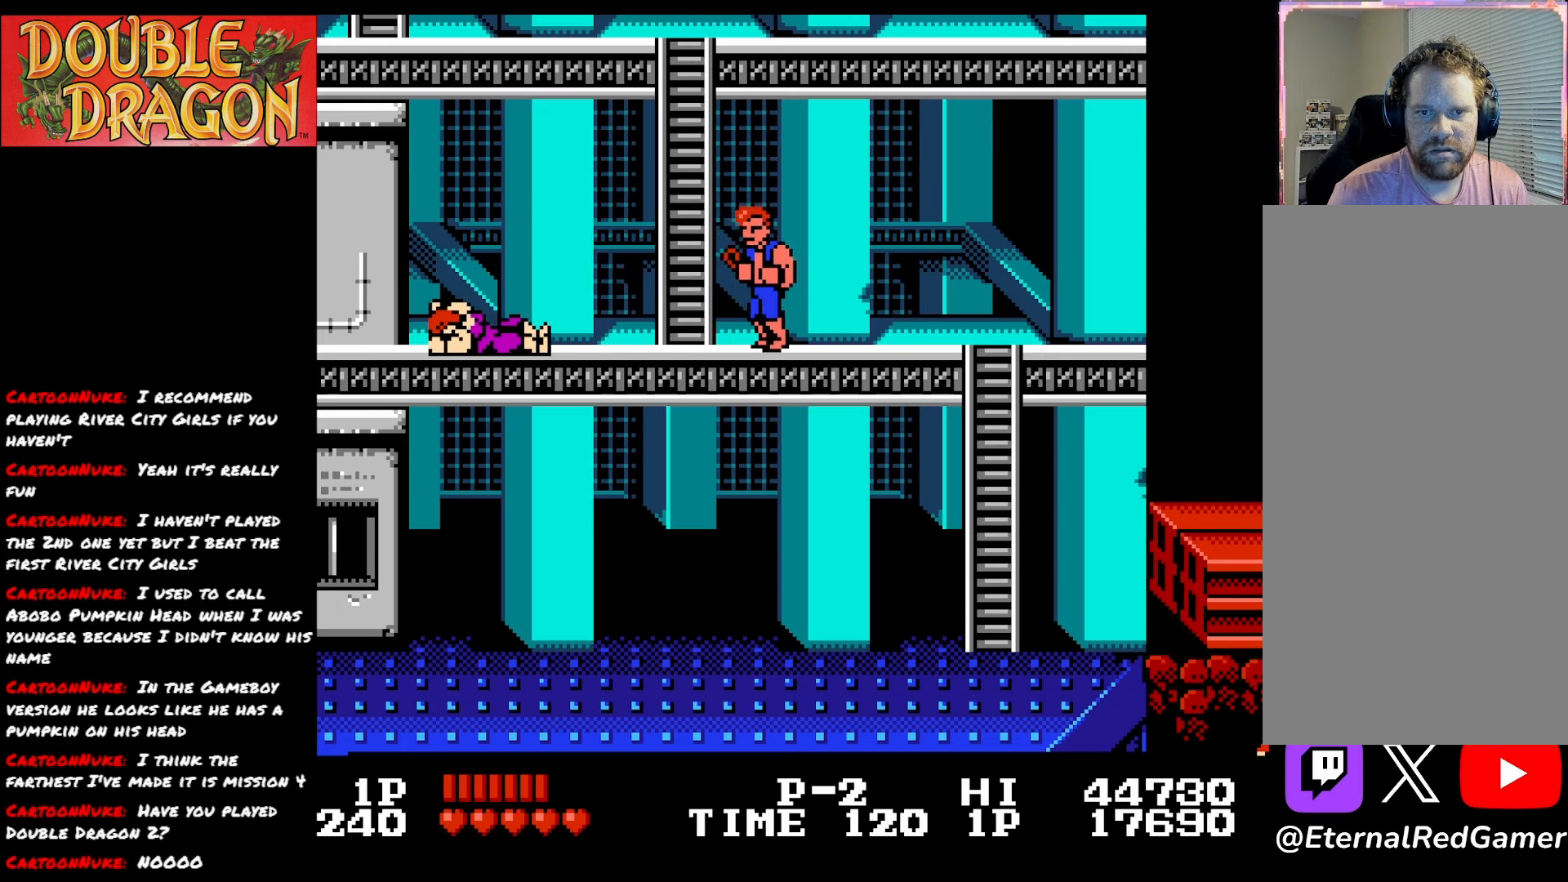
{"buttons": [], "right_stick": "center", "events": [[317, "DPAD_LEFT", "up"]]}
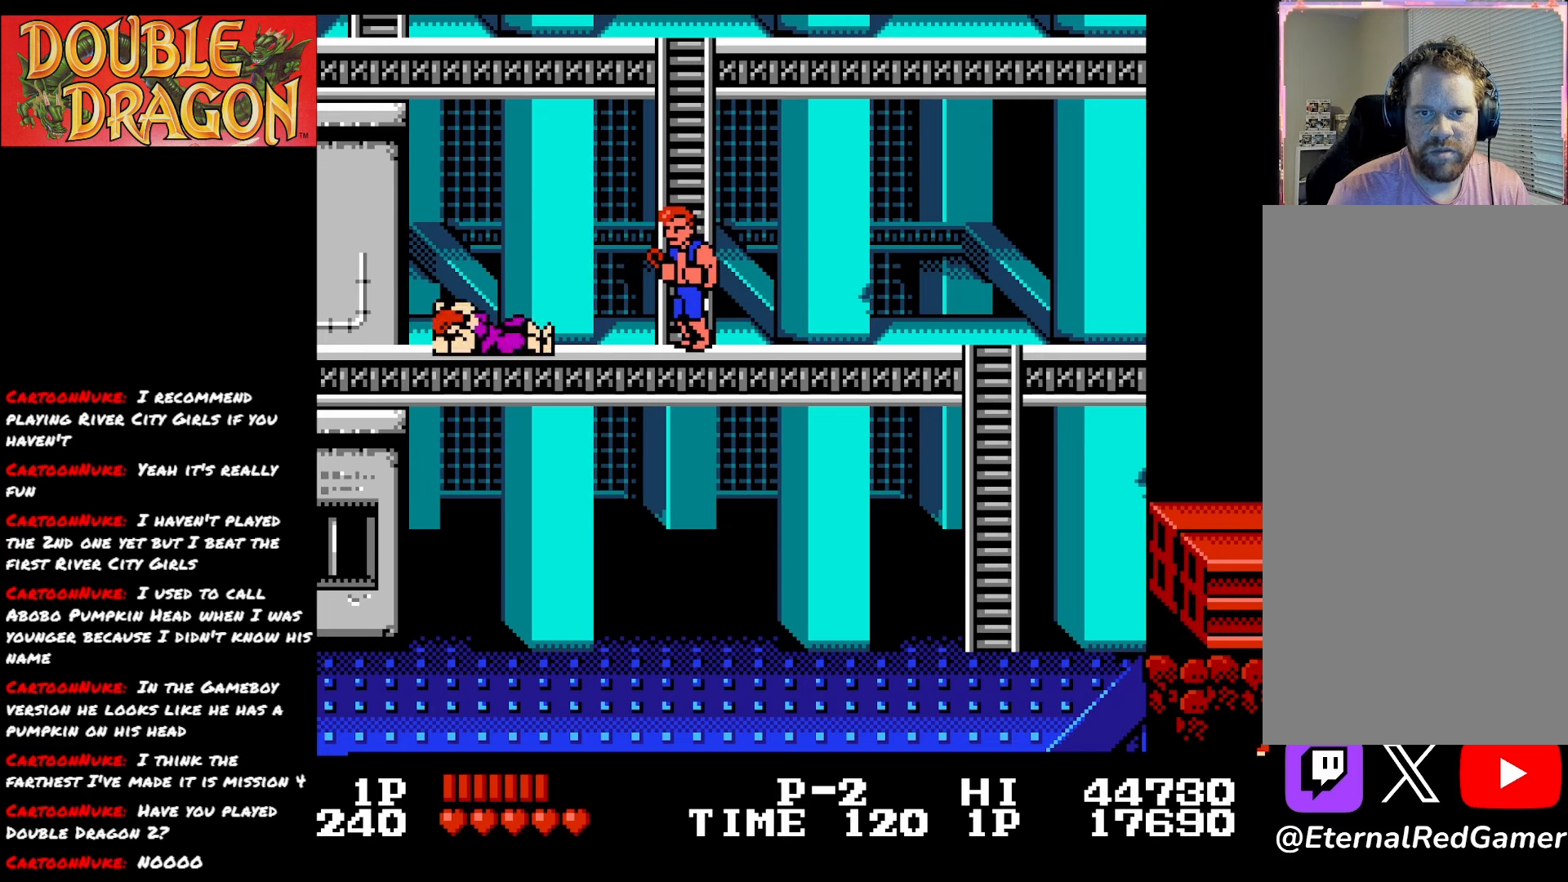
{"buttons": ["DPAD_UP"], "right_stick": "center", "events": [[167, "DPAD_UP", "down"]]}
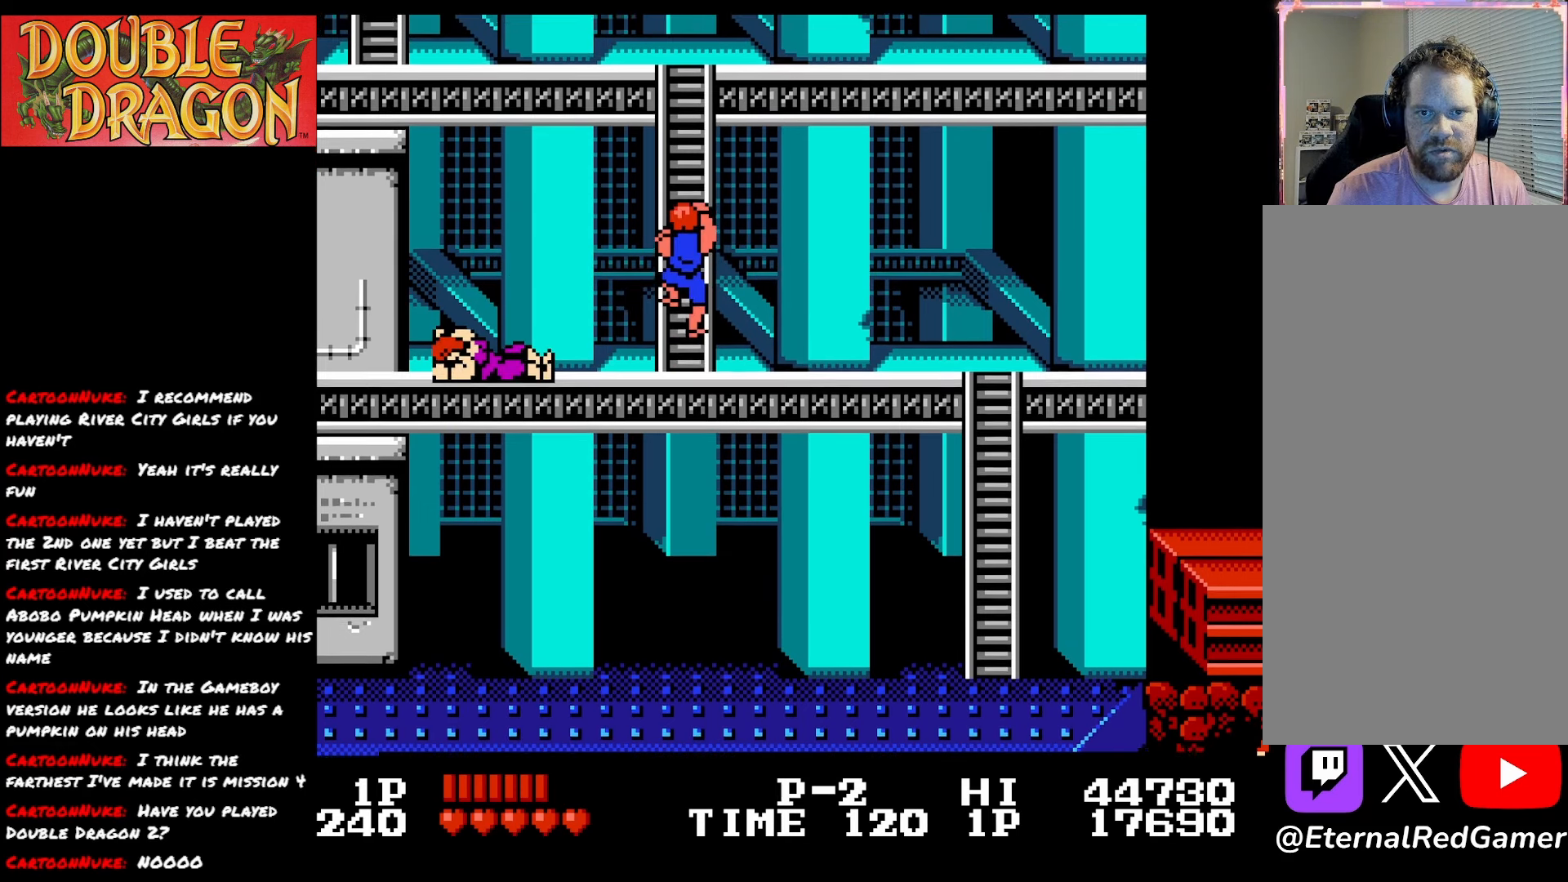
{"buttons": ["DPAD_UP"], "right_stick": "center", "events": []}
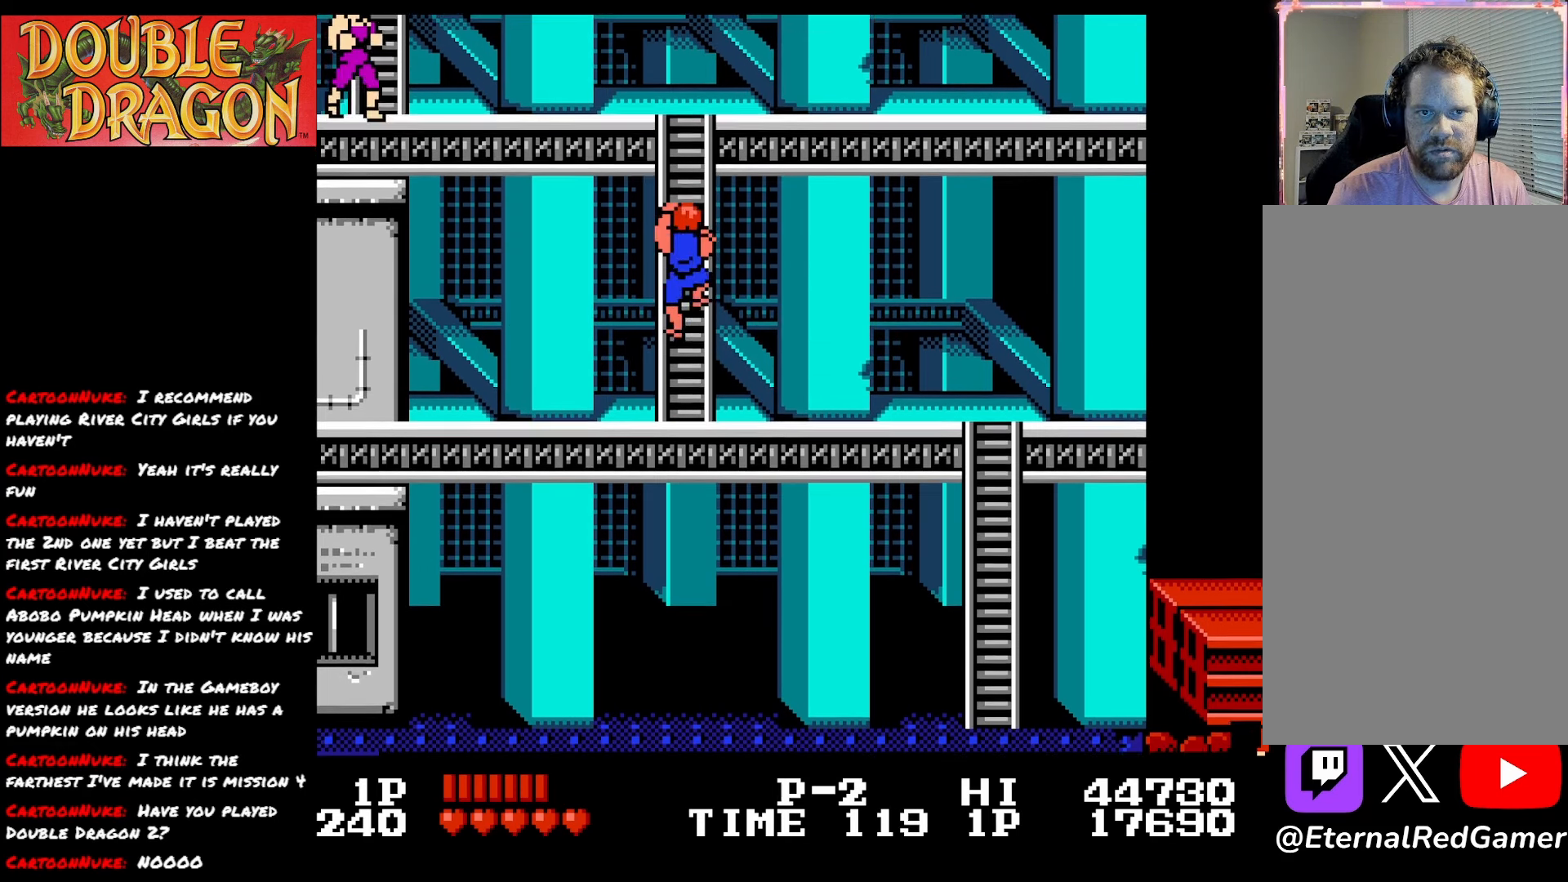
{"buttons": ["DPAD_UP"], "right_stick": "center", "events": []}
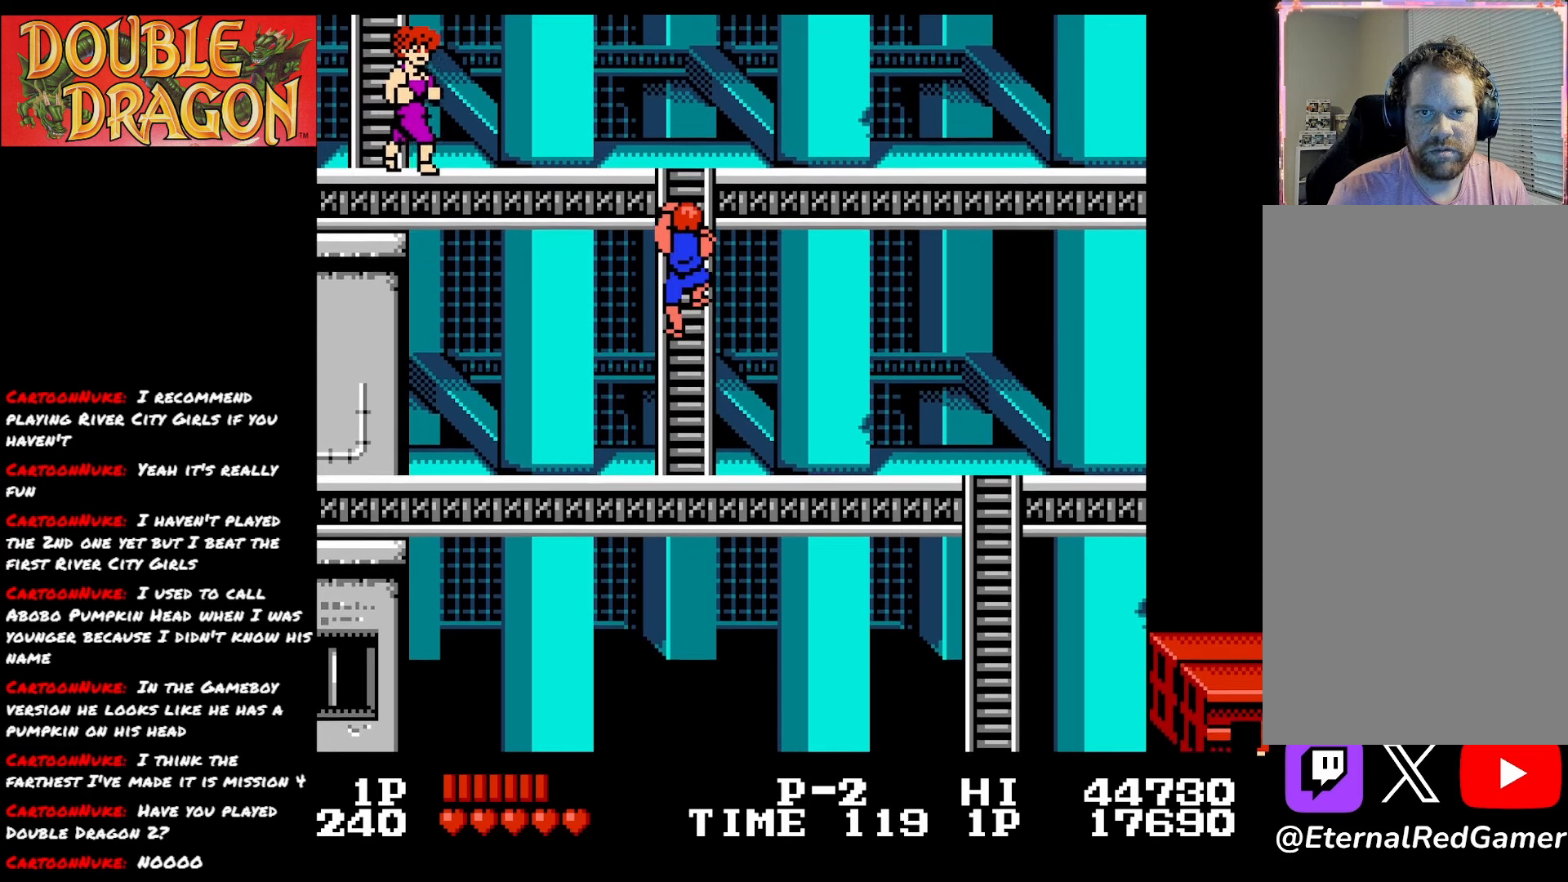
{"buttons": ["DPAD_UP"], "right_stick": "center", "events": []}
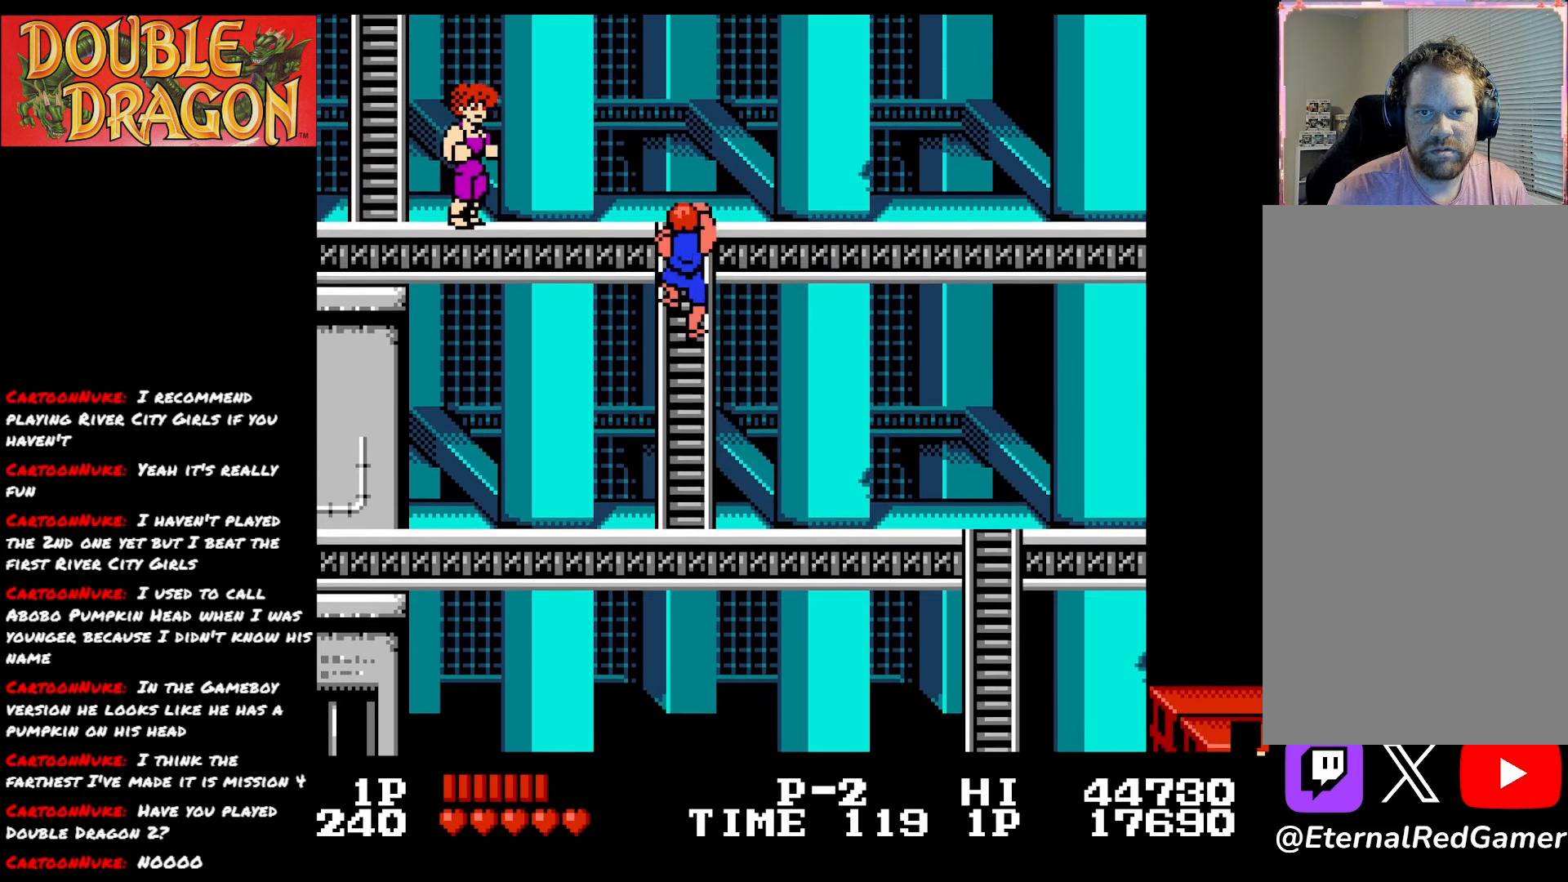
{"buttons": ["DPAD_UP"], "right_stick": "center", "events": []}
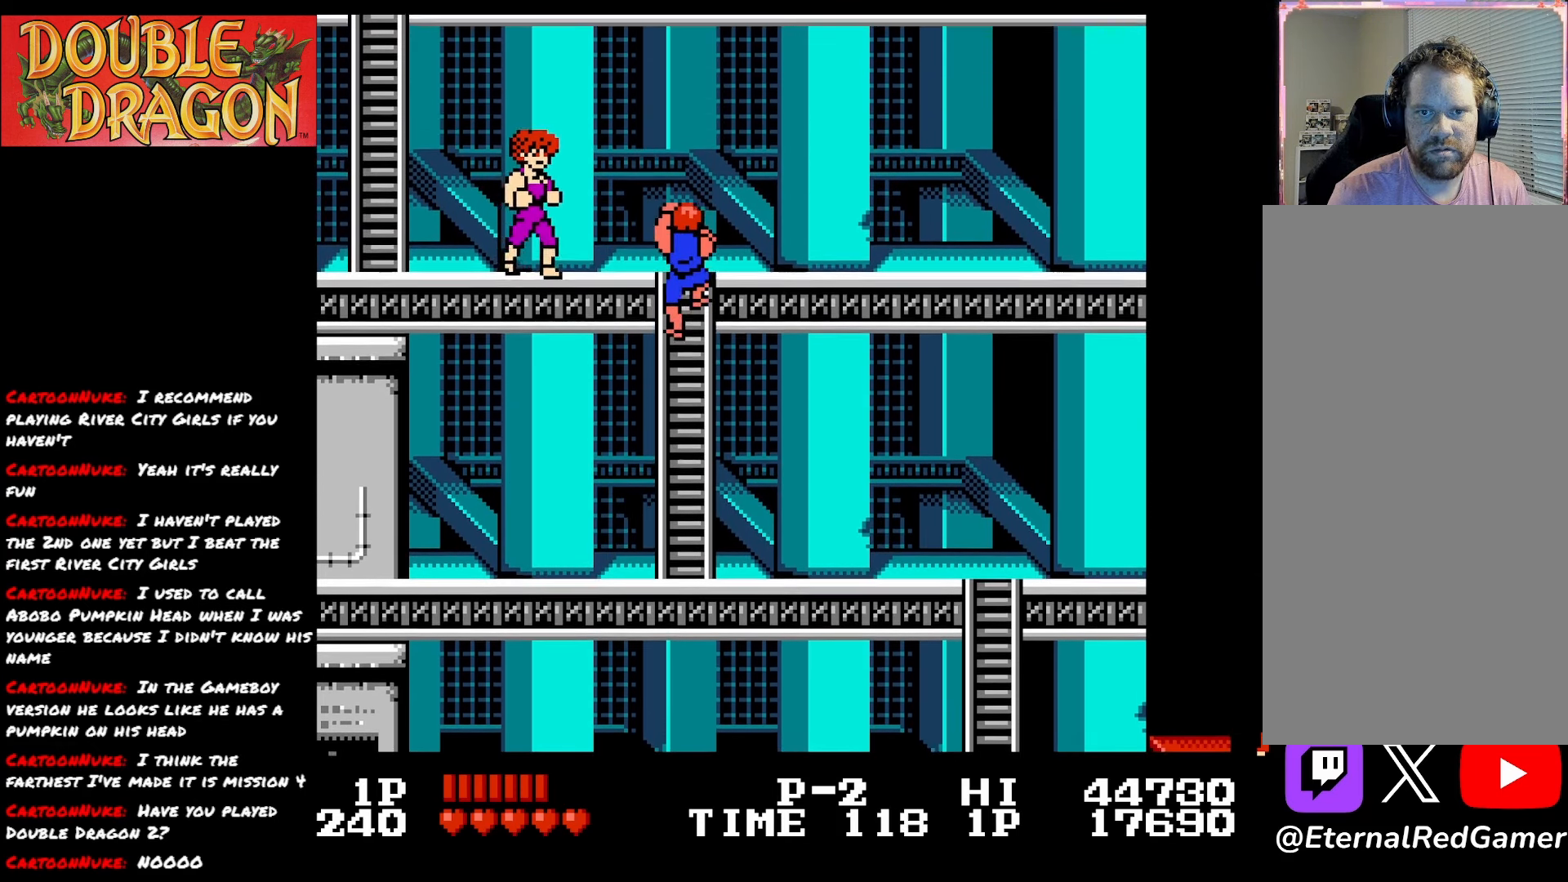
{"buttons": ["DPAD_UP"], "right_stick": "center", "events": []}
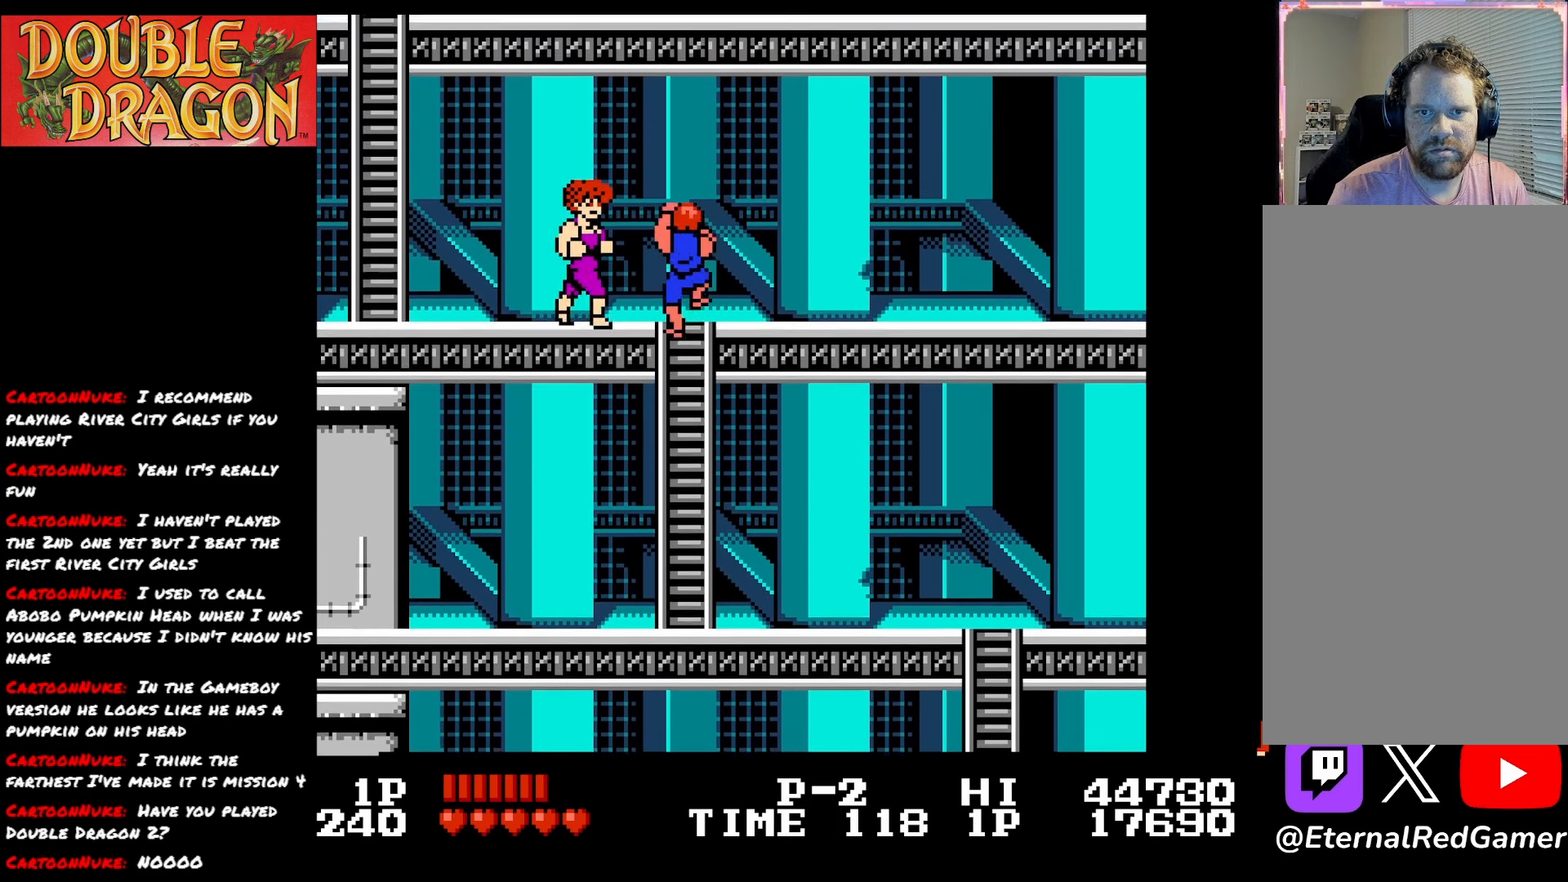
{"buttons": ["DPAD_UP"], "right_stick": "center", "events": [[50, "DPAD_LEFT", "down"], [117, "DPAD_UP", "up"], [134, "A", "down"], [217, "A", "up"], [217, "DPAD_LEFT", "up"], [284, "A", "down"], [384, "A", "up"], [501, "DPAD_UP", "down"]]}
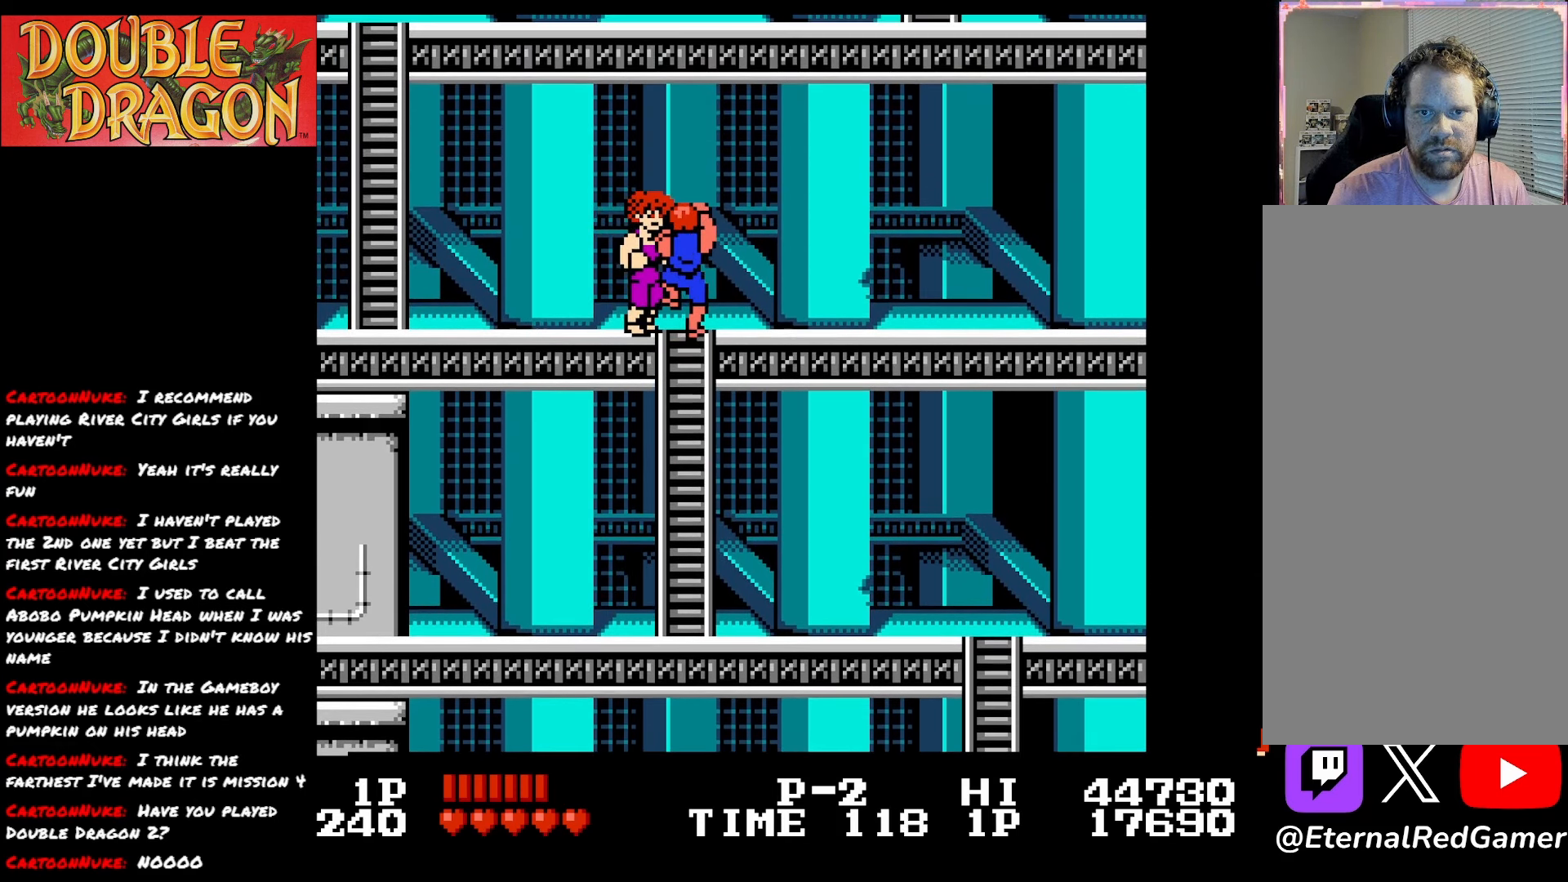
{"buttons": [], "right_stick": "center", "events": [[100, "A", "down"], [216, "DPAD_UP", "up"], [250, "A", "up"], [317, "A", "down"], [450, "A", "up"]]}
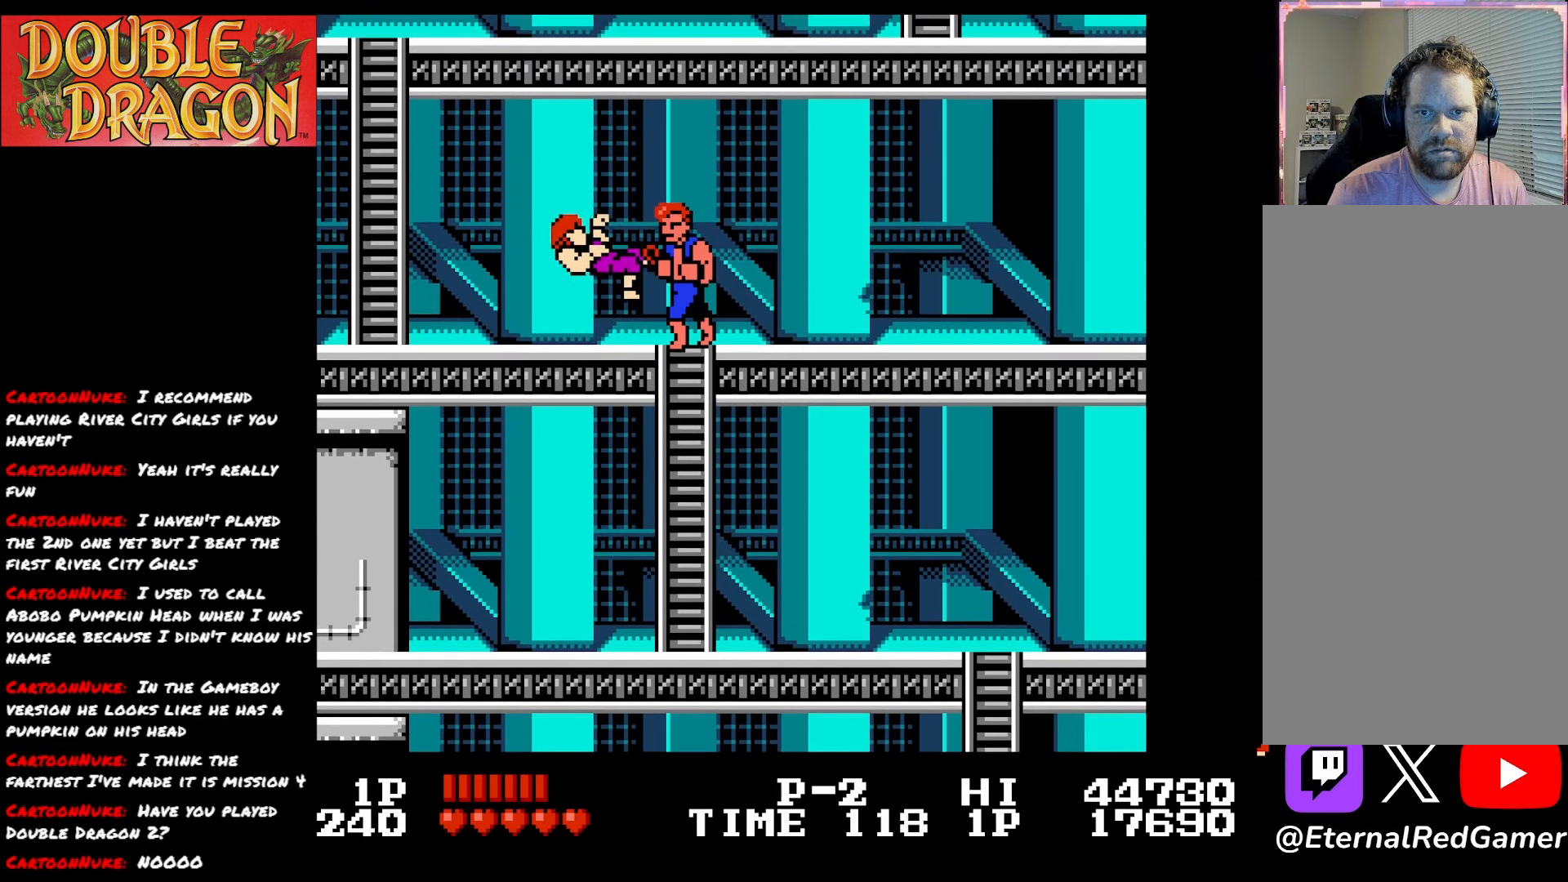
{"buttons": [], "right_stick": "center", "events": [[167, "A", "down"], [250, "A", "up"]]}
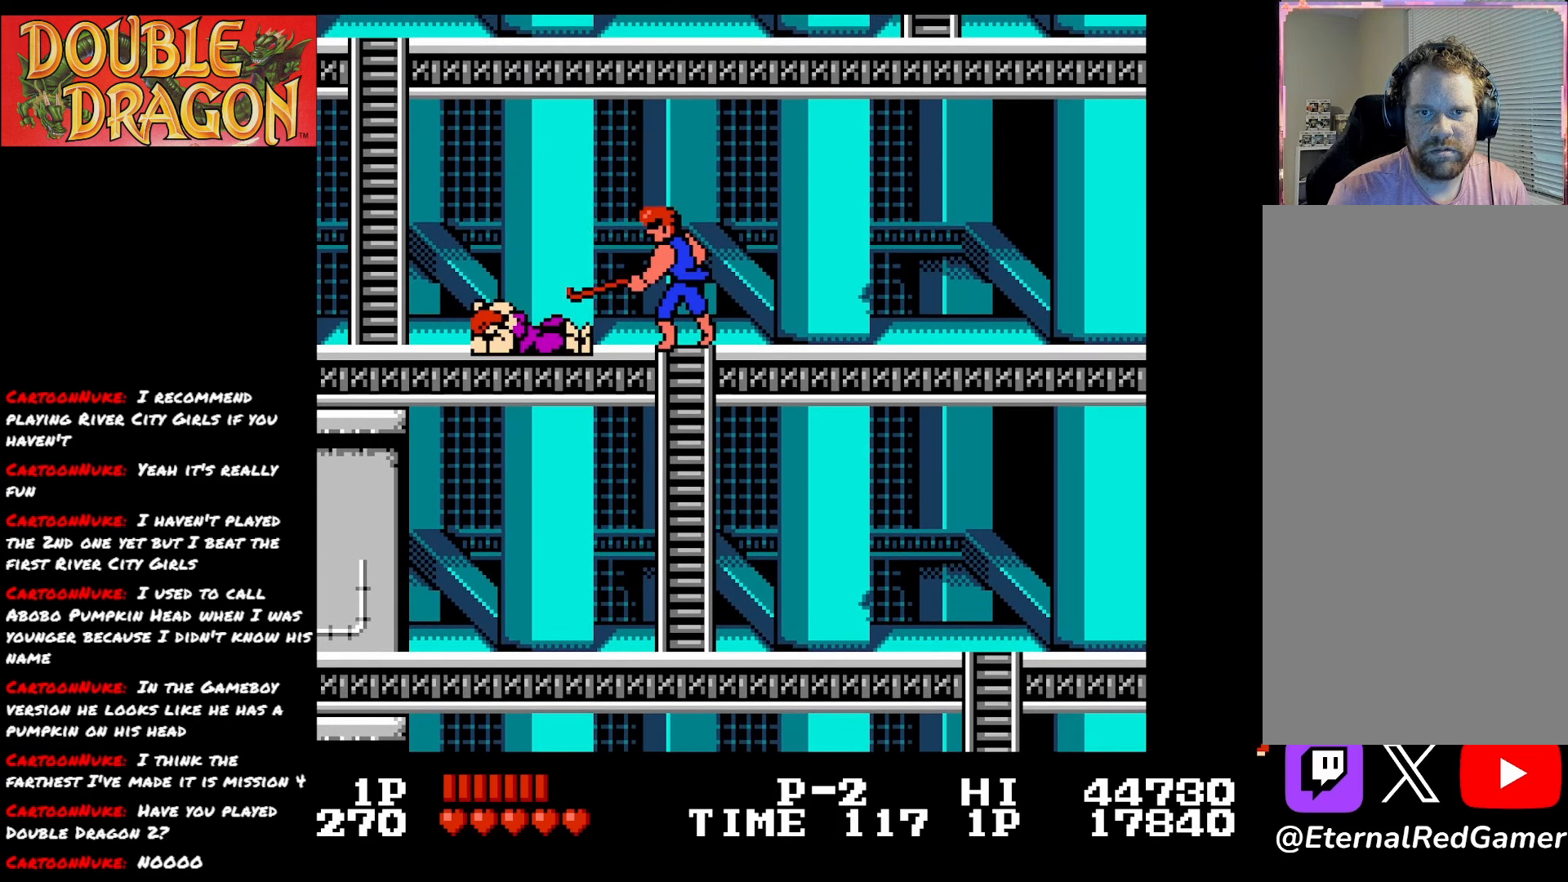
{"buttons": ["A"], "right_stick": "center", "events": [[133, "A", "down"], [250, "A", "up"], [333, "A", "down"], [417, "A", "up"], [500, "A", "down"]]}
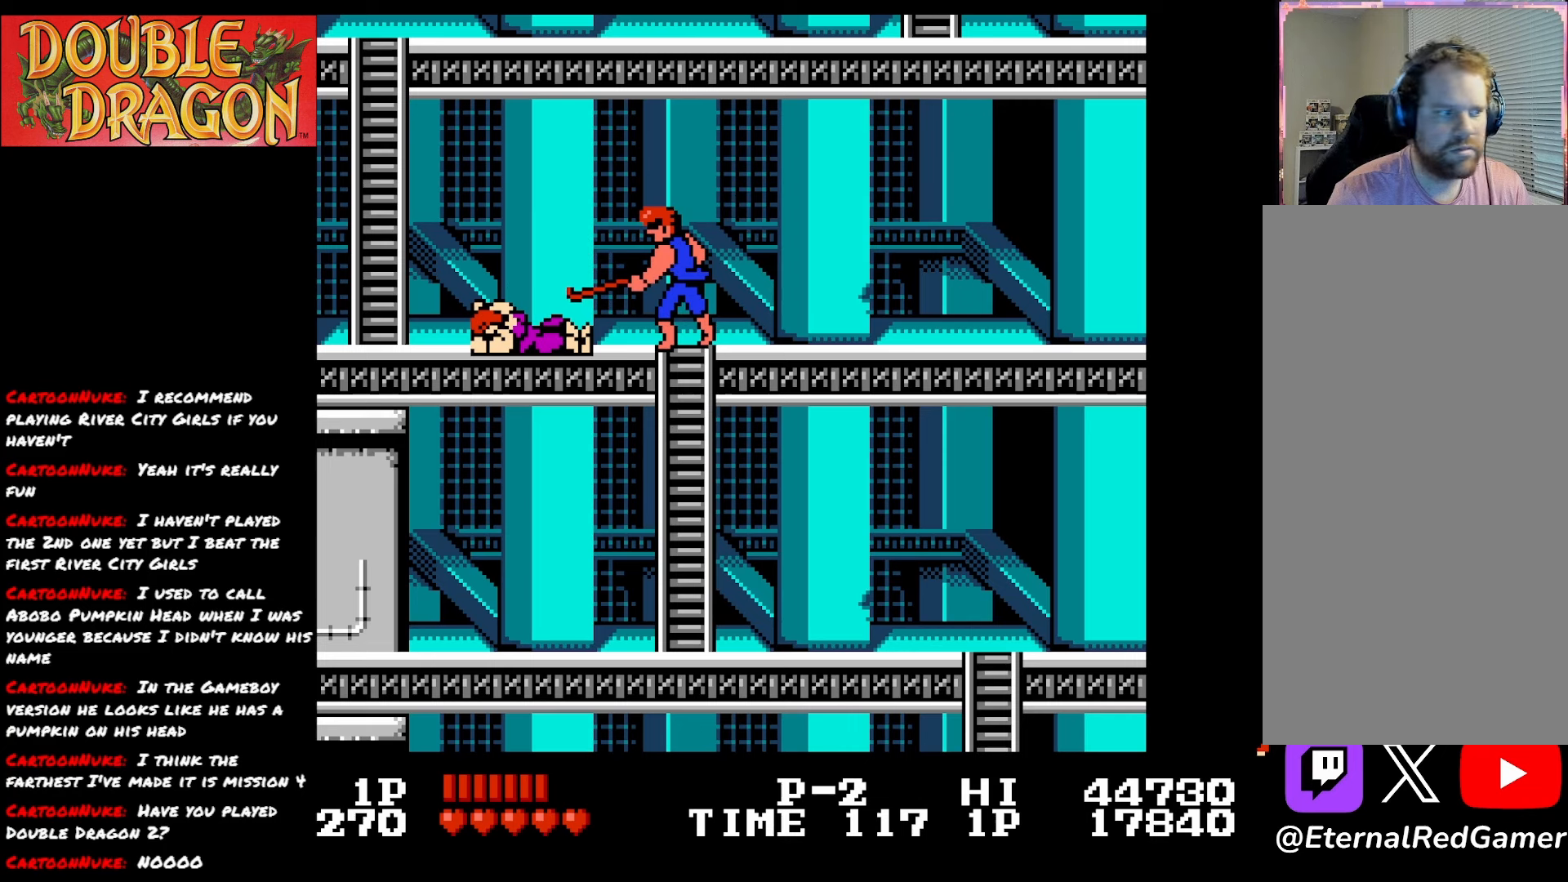
{"buttons": ["A"], "right_stick": "center", "events": [[84, "A", "up"], [167, "A", "down"], [234, "A", "up"], [334, "A", "down"], [417, "A", "up"], [501, "A", "down"]]}
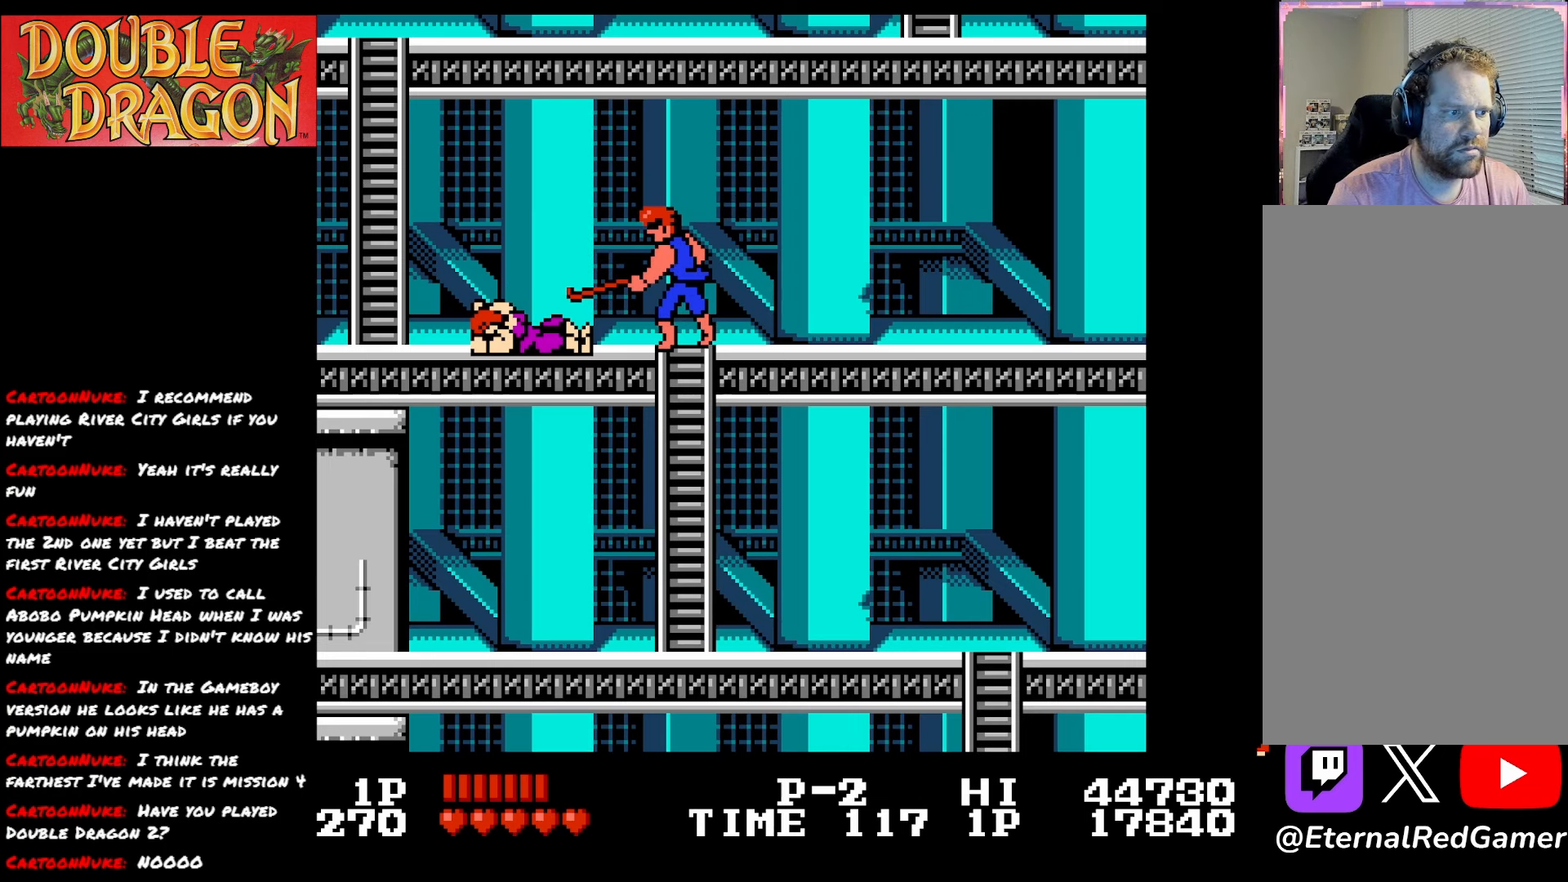
{"buttons": ["A"], "right_stick": "center", "events": [[66, "A", "up"], [150, "A", "down"], [216, "A", "up"], [300, "A", "down"], [383, "A", "up"], [467, "A", "down"]]}
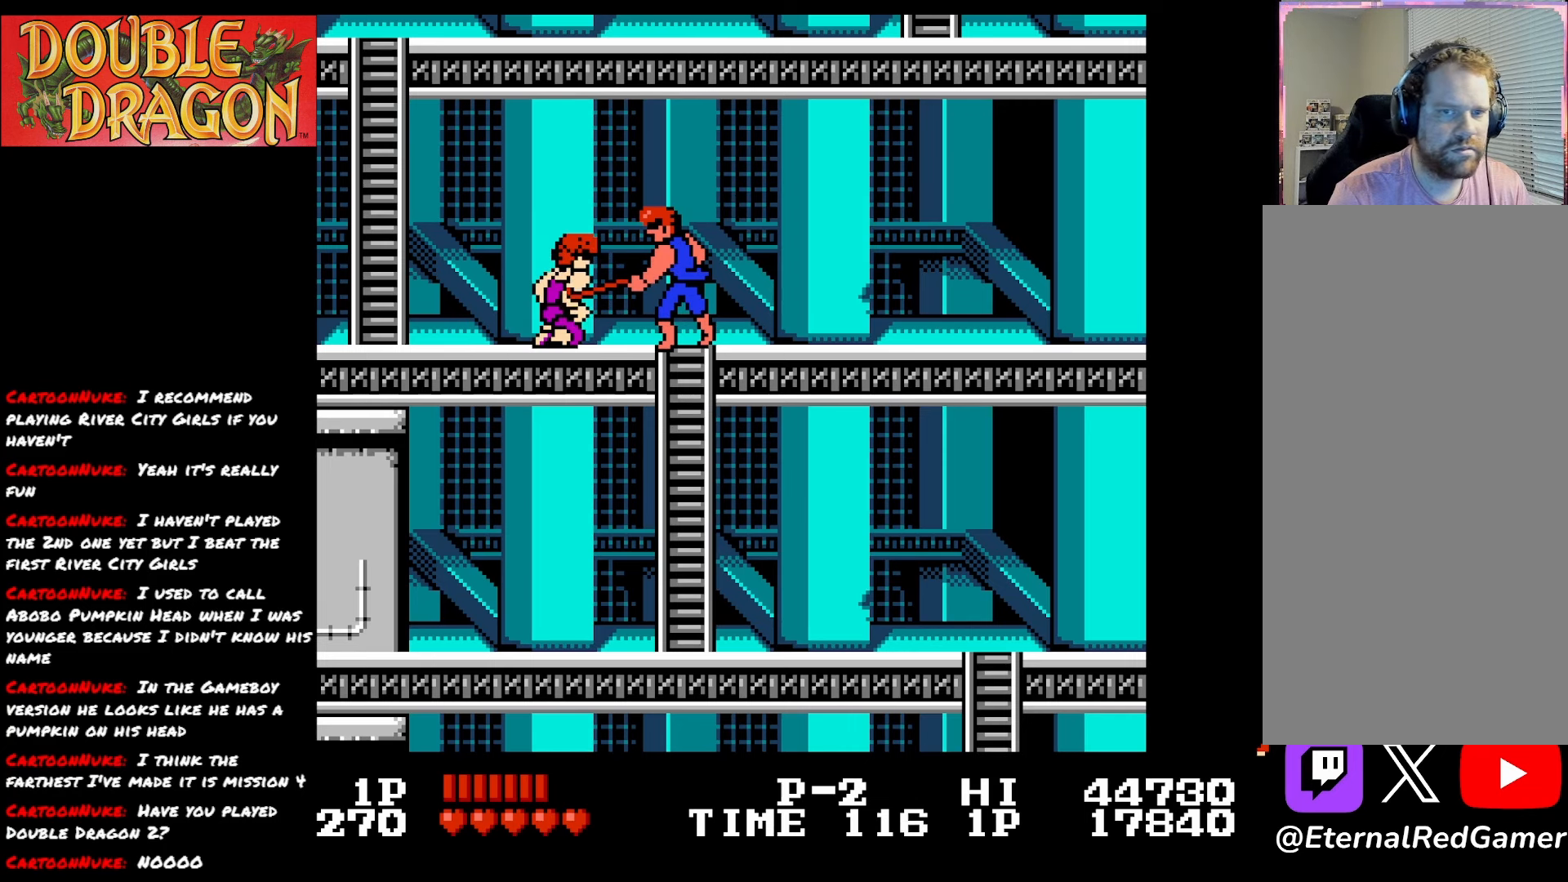
{"buttons": ["A"], "right_stick": "center", "events": [[33, "A", "up"], [117, "A", "down"], [184, "A", "up"], [267, "A", "down"], [350, "A", "up"], [434, "A", "down"]]}
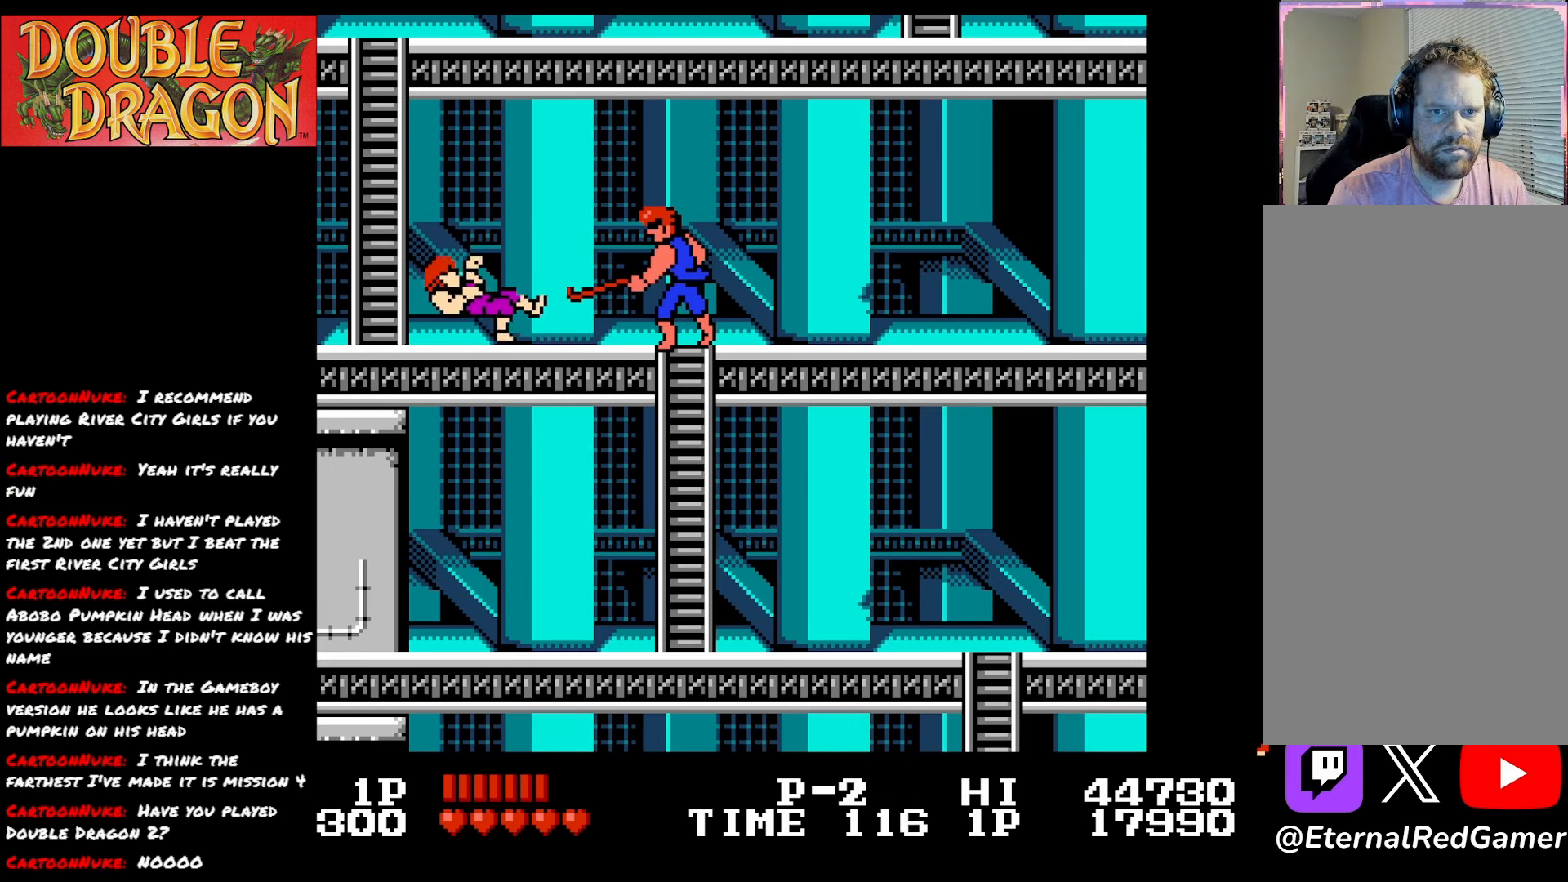
{"buttons": ["DPAD_LEFT"], "right_stick": "center", "events": [[33, "A", "up"], [150, "A", "down"], [267, "A", "up"], [333, "A", "down"], [433, "DPAD_LEFT", "down"], [467, "A", "up"]]}
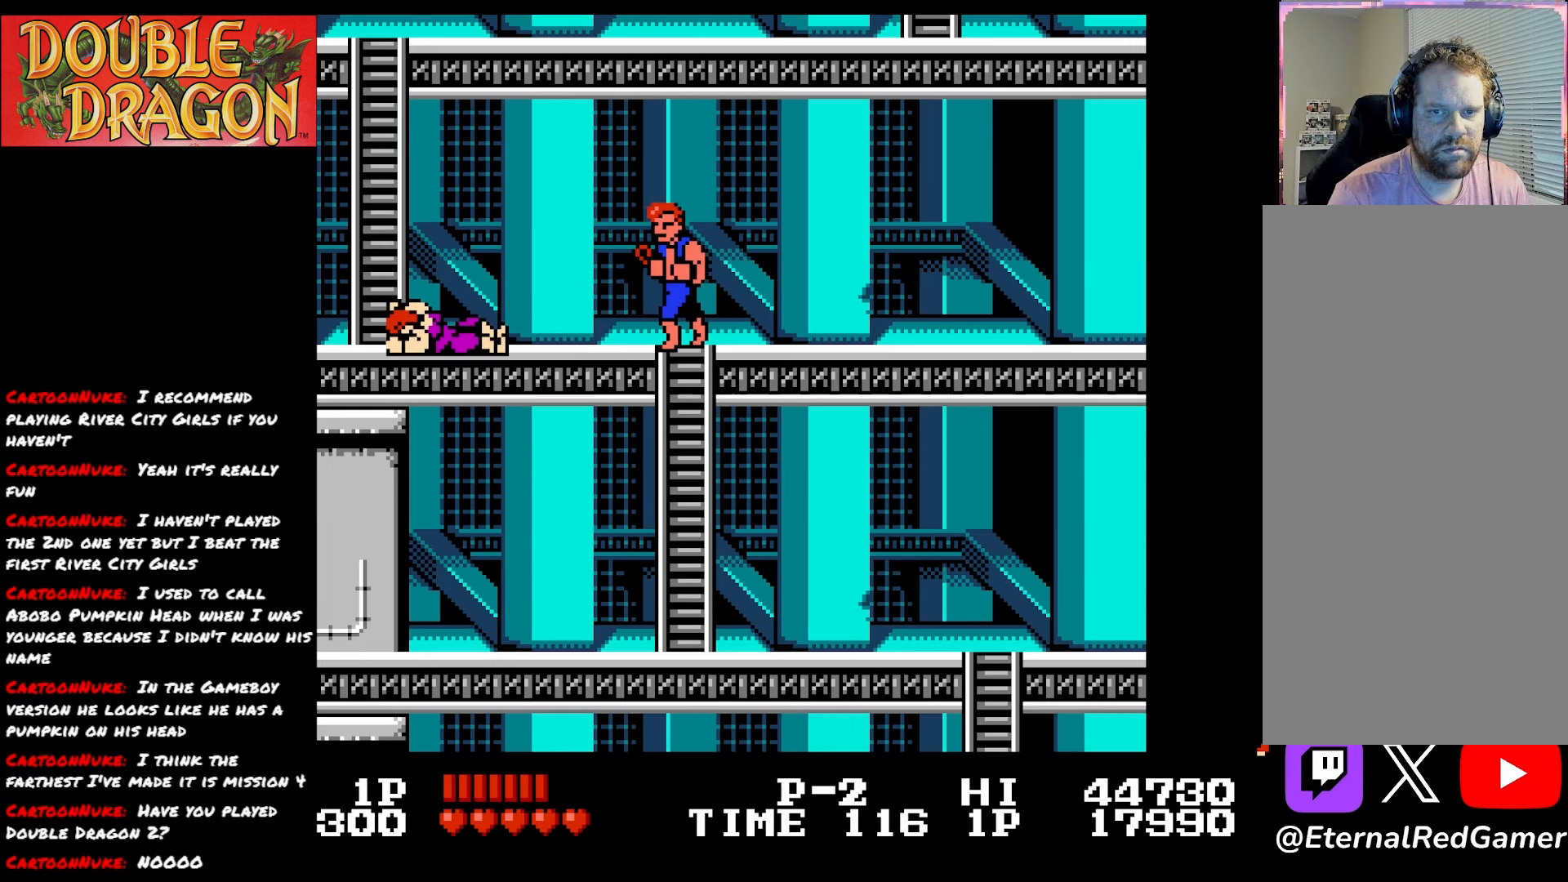
{"buttons": ["DPAD_LEFT"], "right_stick": "center", "events": [[33, "A", "down"], [150, "A", "up"], [200, "A", "down"], [334, "A", "up"], [384, "A", "down"], [484, "A", "up"]]}
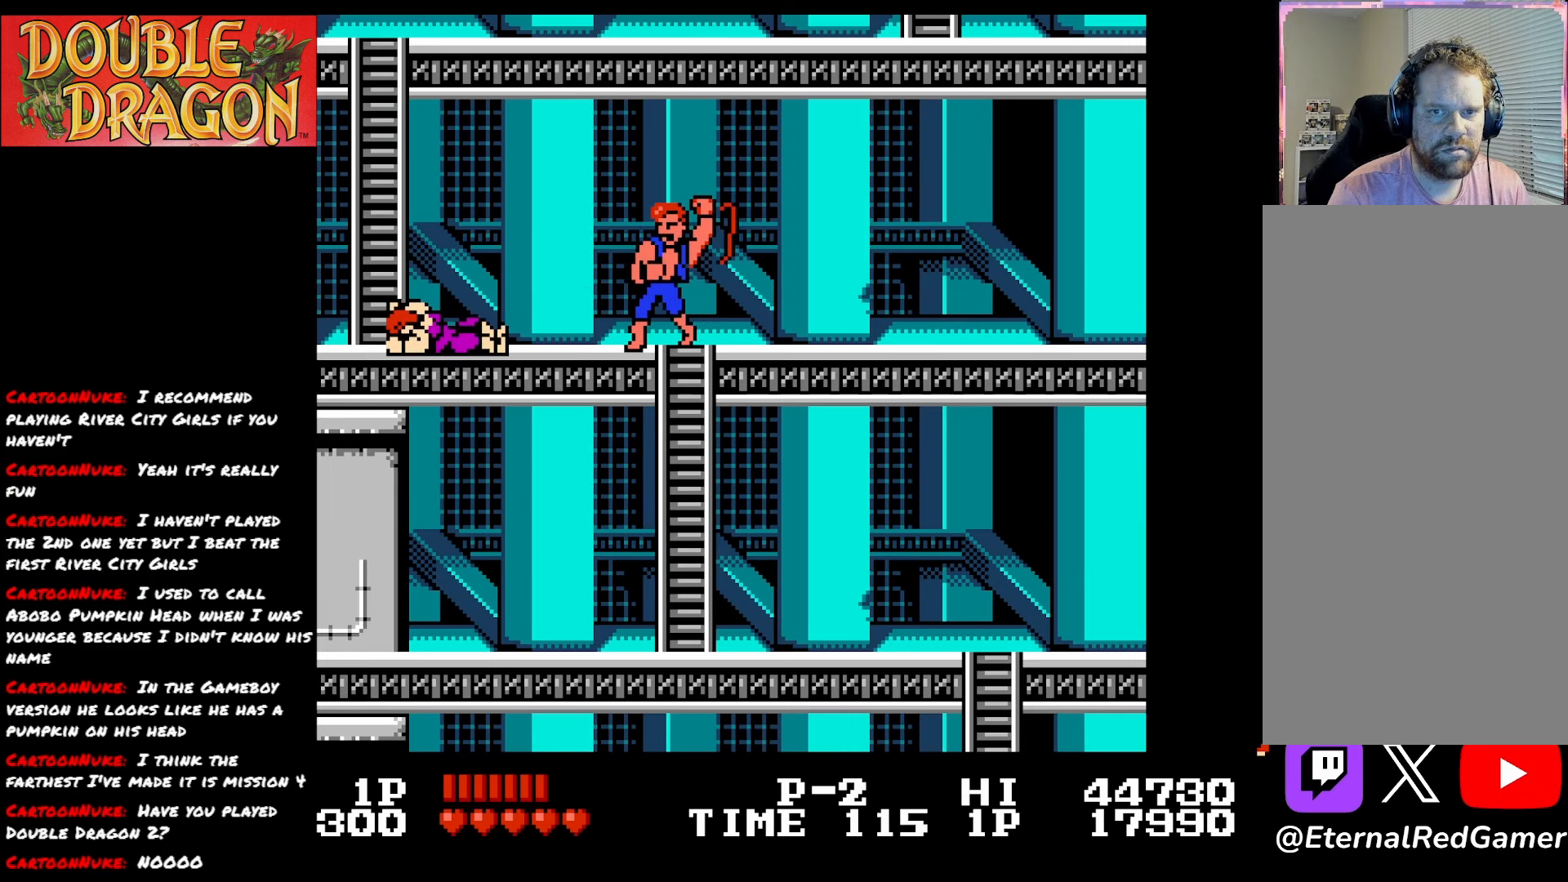
{"buttons": ["DPAD_LEFT"], "right_stick": "center", "events": [[50, "A", "down"], [66, "DPAD_LEFT", "up"], [150, "A", "up"], [333, "DPAD_LEFT", "down"]]}
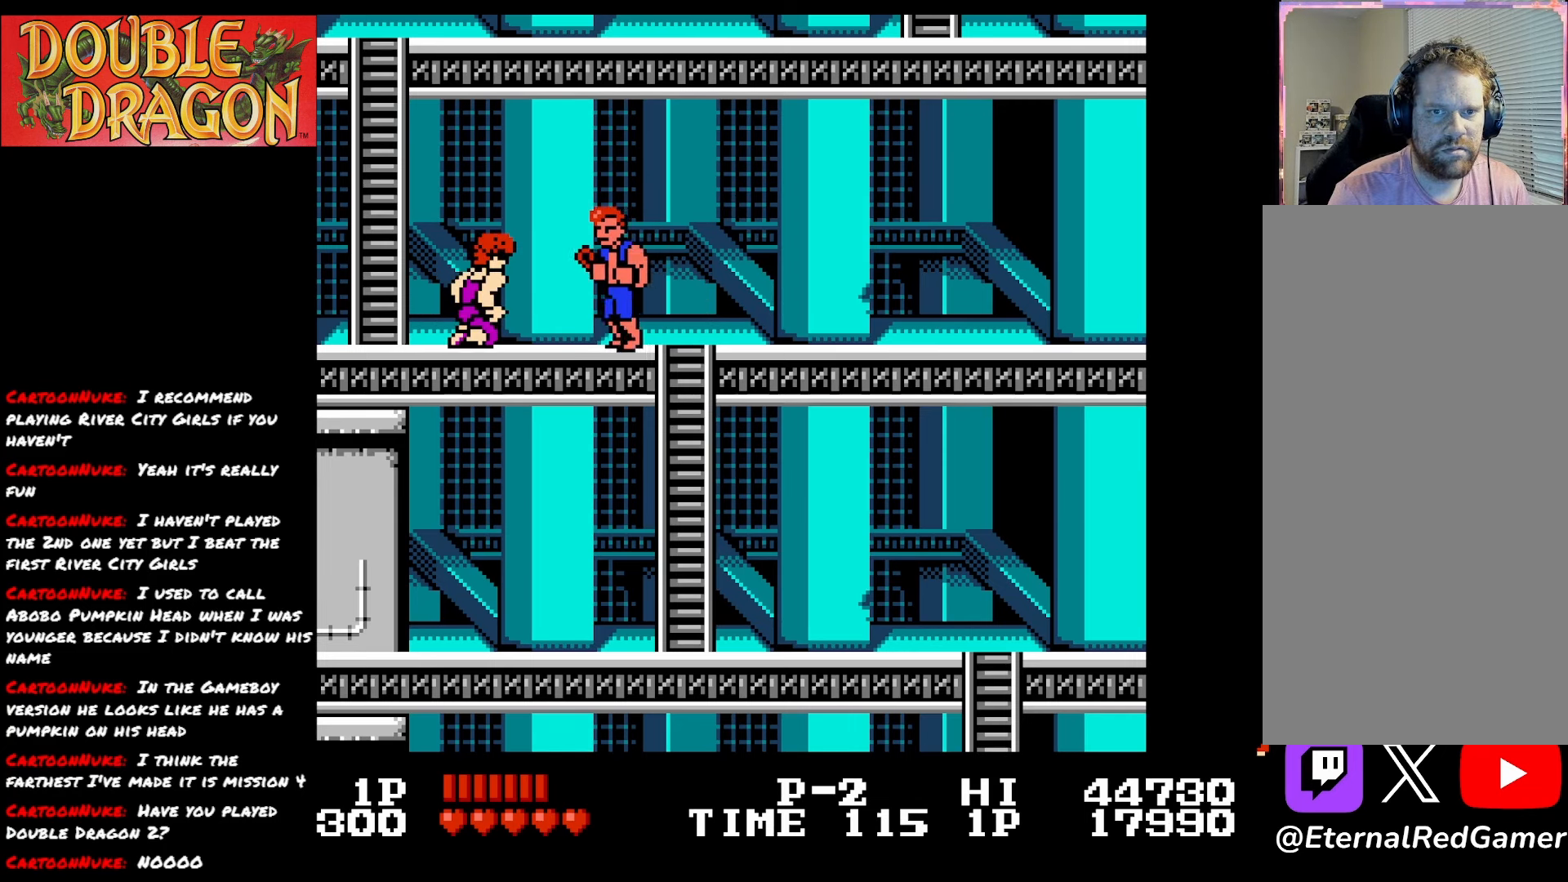
{"buttons": [], "right_stick": "center", "events": [[117, "DPAD_LEFT", "up"], [184, "A", "down"], [317, "A", "up"], [367, "A", "down"], [501, "A", "up"]]}
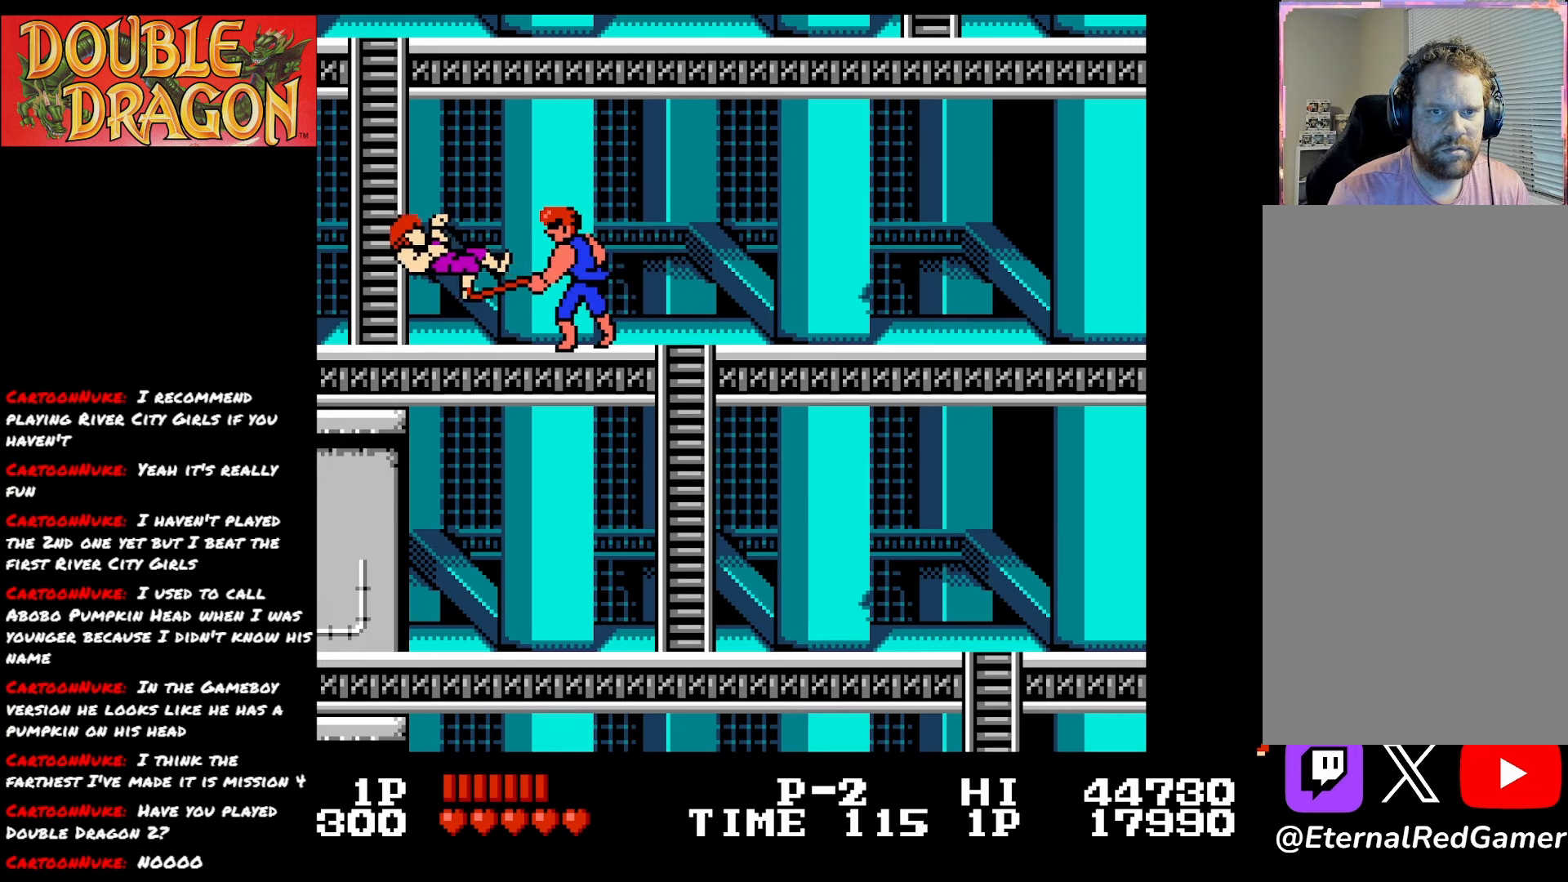
{"buttons": [], "right_stick": "center", "events": []}
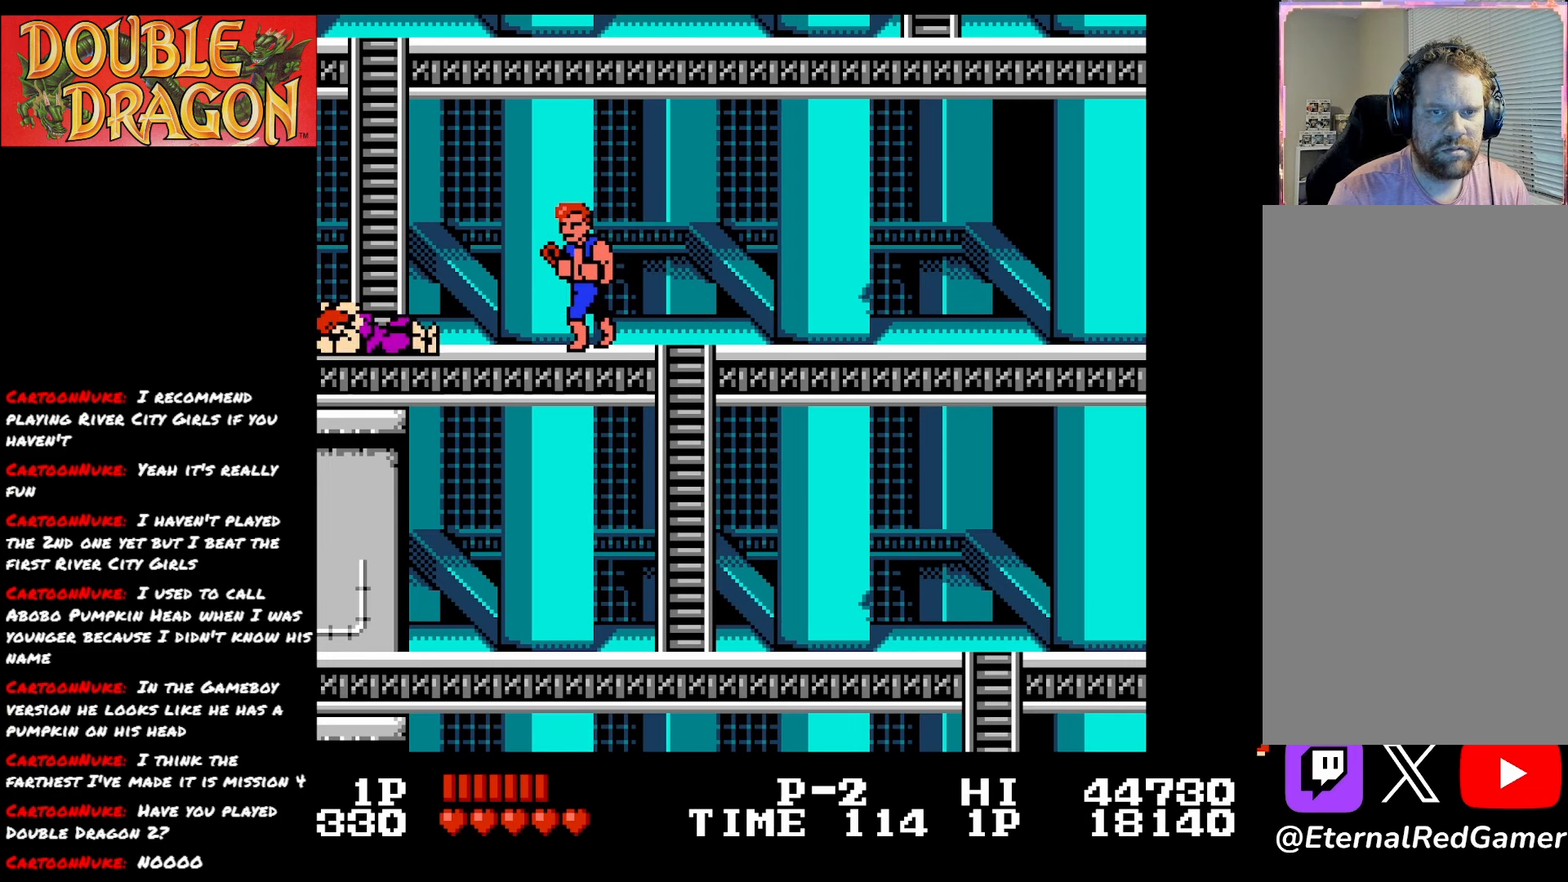
{"buttons": [], "right_stick": "center", "events": [[384, "X", "down"], [484, "X", "up"]]}
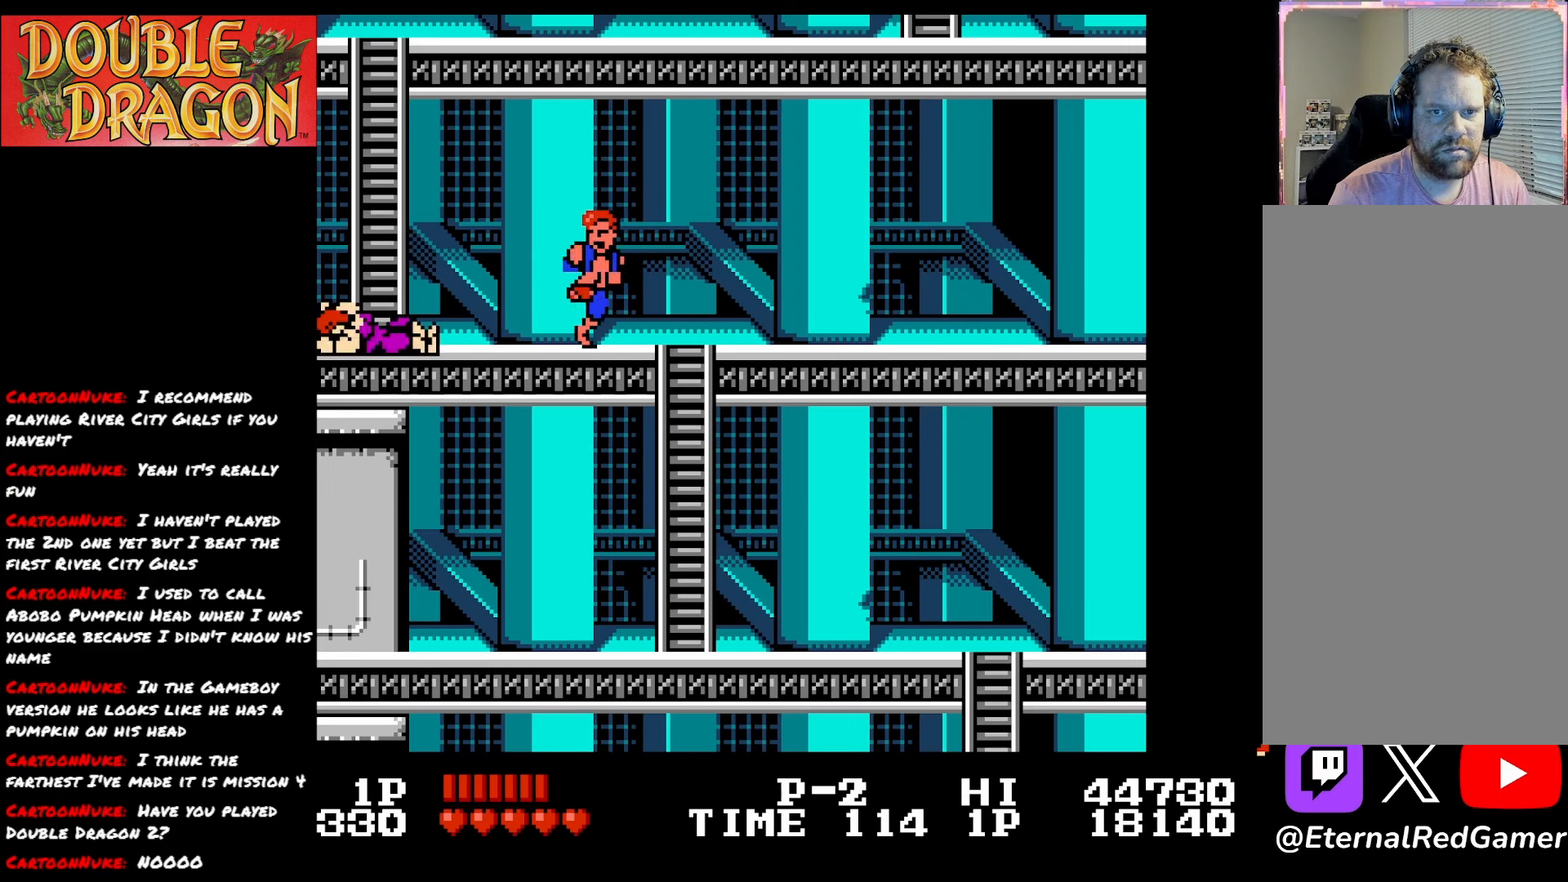
{"buttons": ["DPAD_LEFT"], "right_stick": "center", "events": [[100, "DPAD_LEFT", "down"]]}
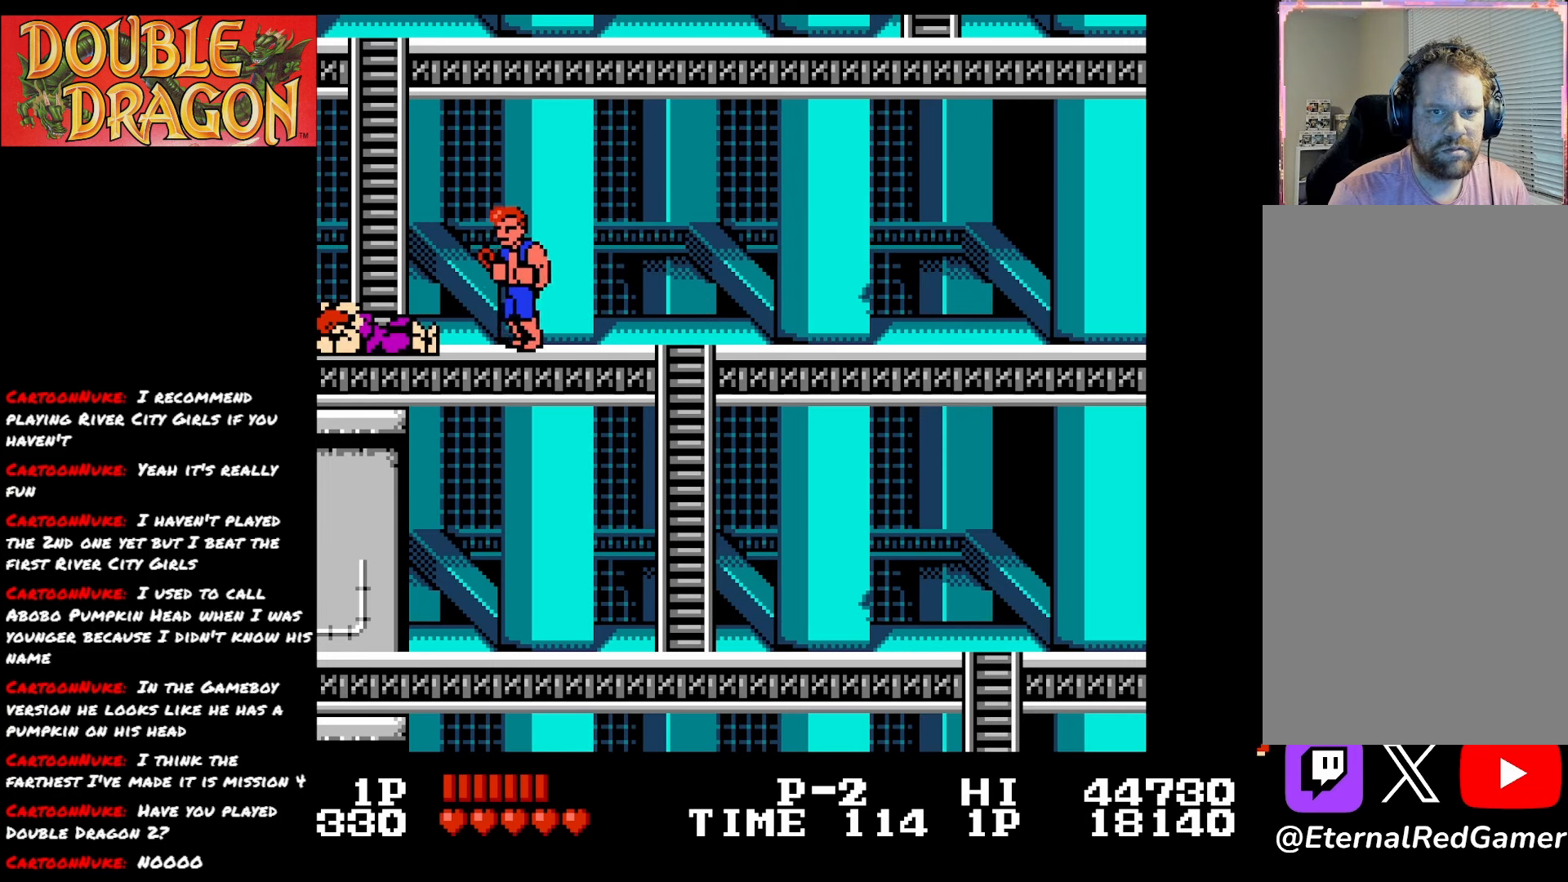
{"buttons": ["DPAD_LEFT"], "right_stick": "center", "events": []}
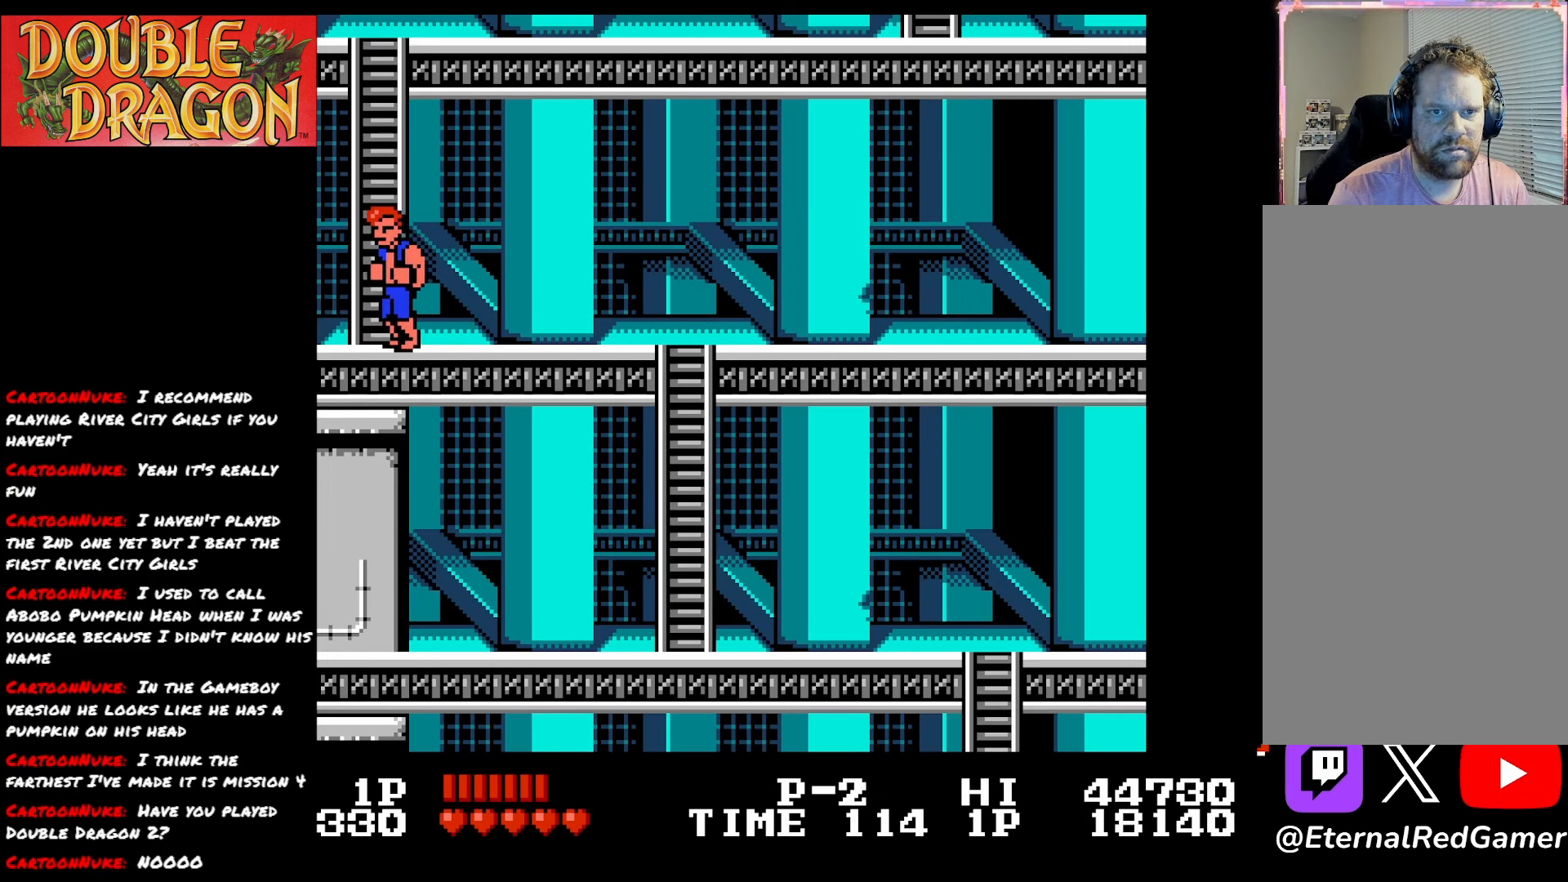
{"buttons": ["DPAD_UP"], "right_stick": "center", "events": [[33, "DPAD_UP", "down"], [100, "DPAD_LEFT", "up"]]}